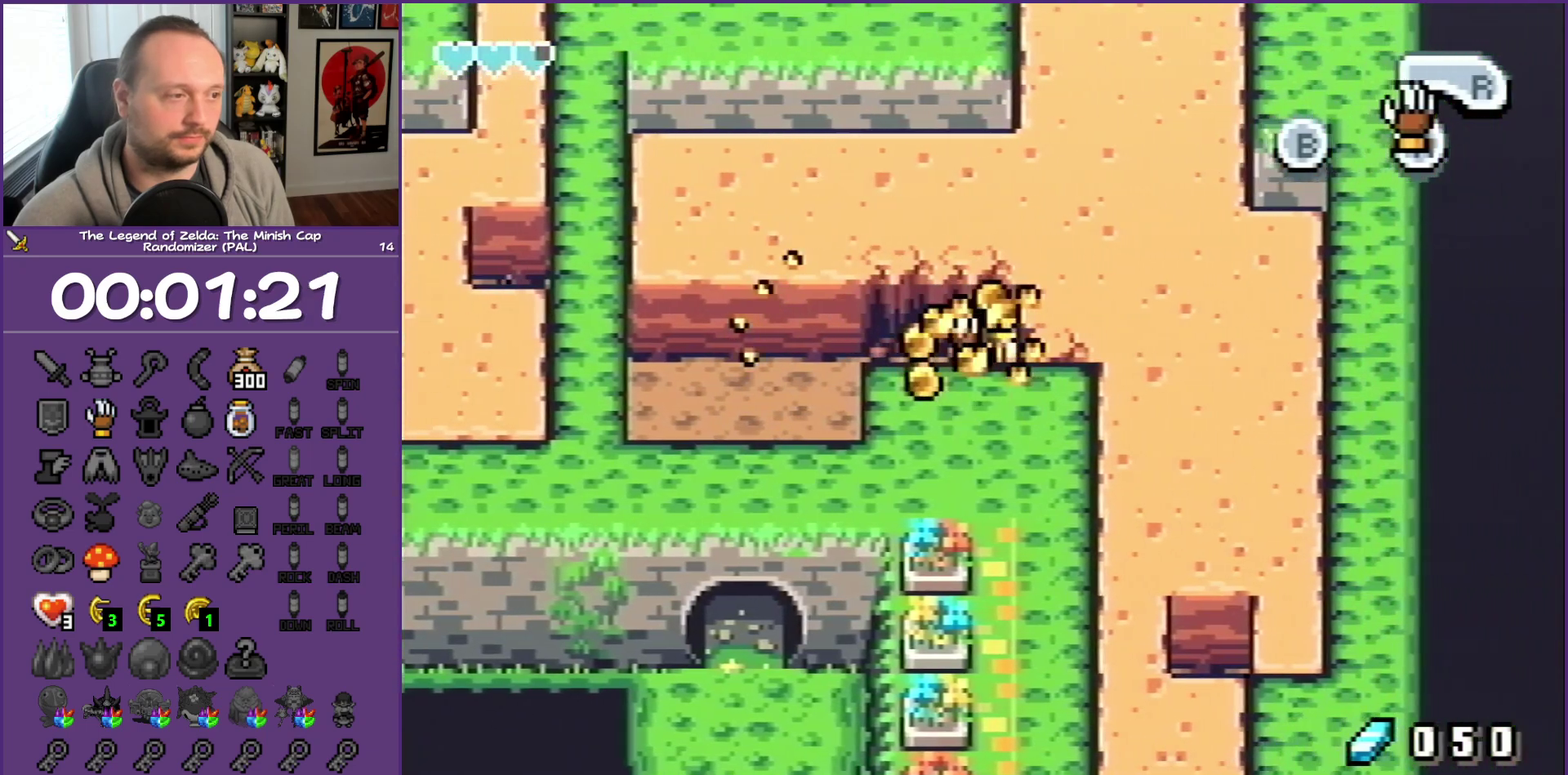
Gameplay with a controller (Nintendo layout); each line is a JSON object with the inputs held at the frame after it. "events" lists button and stick changes between this image and that frame as [ms after this image, input, new state], when the widget could be followed in between. Not read: L3 R3.
{"buttons": ["A", "DPAD_RIGHT"], "events": [[283, "A", "up"], [400, "A", "down"]]}
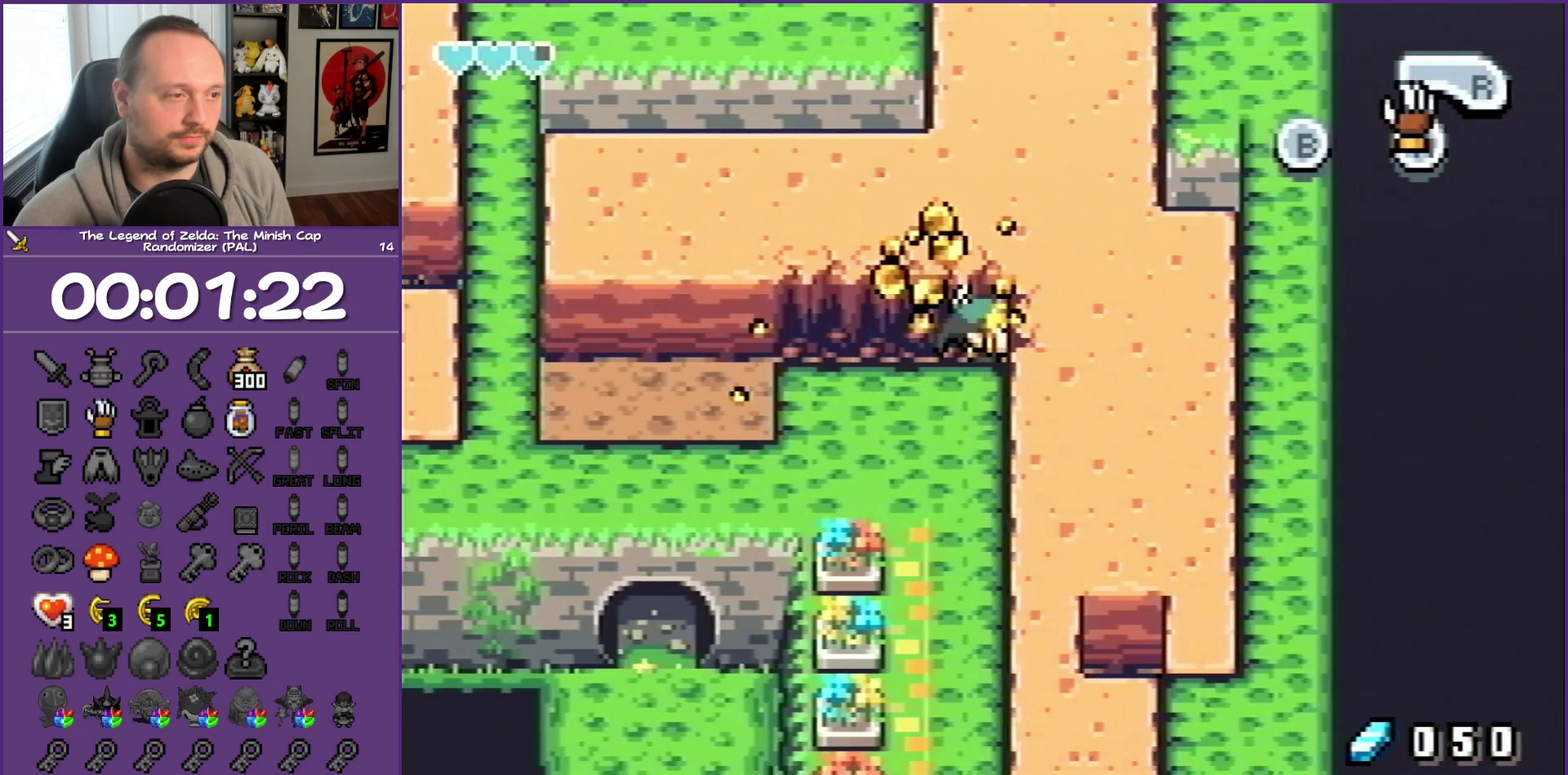
{"buttons": ["A", "DPAD_DOWN"], "events": [[33, "A", "up"], [133, "A", "down"], [250, "A", "up"], [250, "DPAD_DOWN", "down"], [300, "DPAD_RIGHT", "up"], [400, "A", "down"]]}
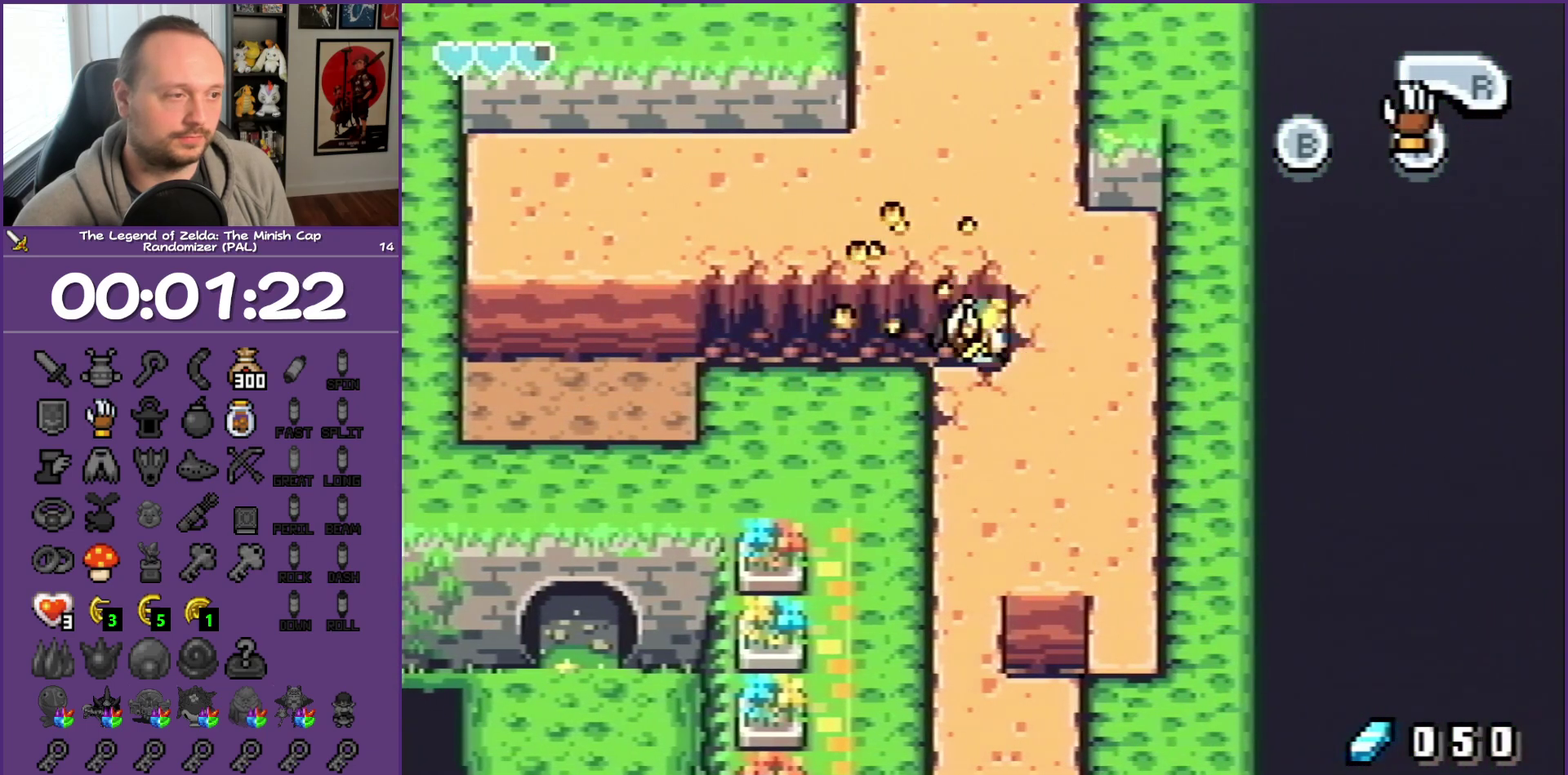
{"buttons": ["DPAD_LEFT"], "events": [[17, "A", "up"], [217, "A", "down"], [267, "A", "up"], [400, "DPAD_LEFT", "down"], [483, "DPAD_DOWN", "up"]]}
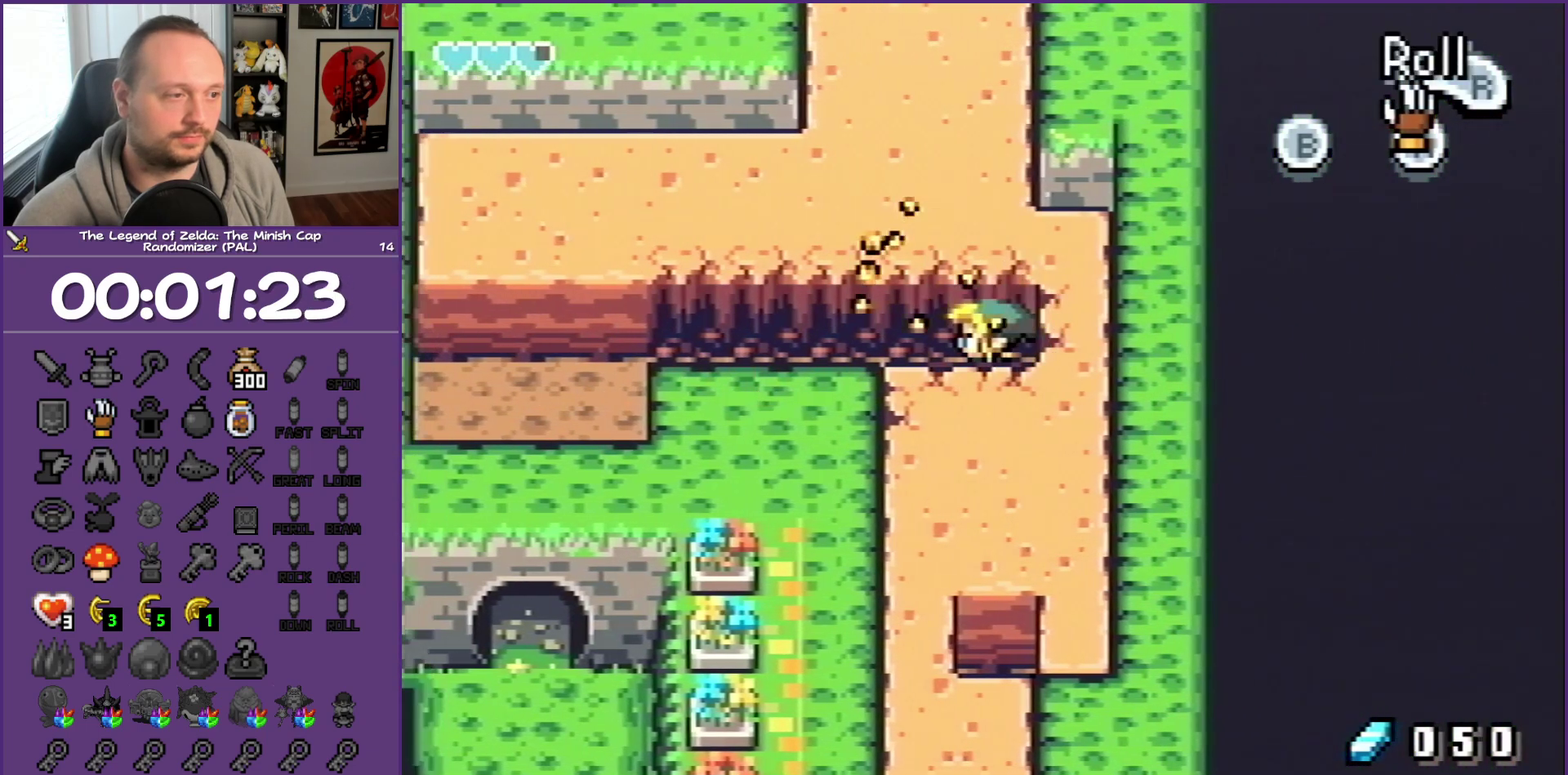
{"buttons": ["DPAD_DOWN"], "events": [[200, "A", "down"], [200, "DPAD_DOWN", "down"], [200, "DPAD_LEFT", "up"], [383, "A", "up"]]}
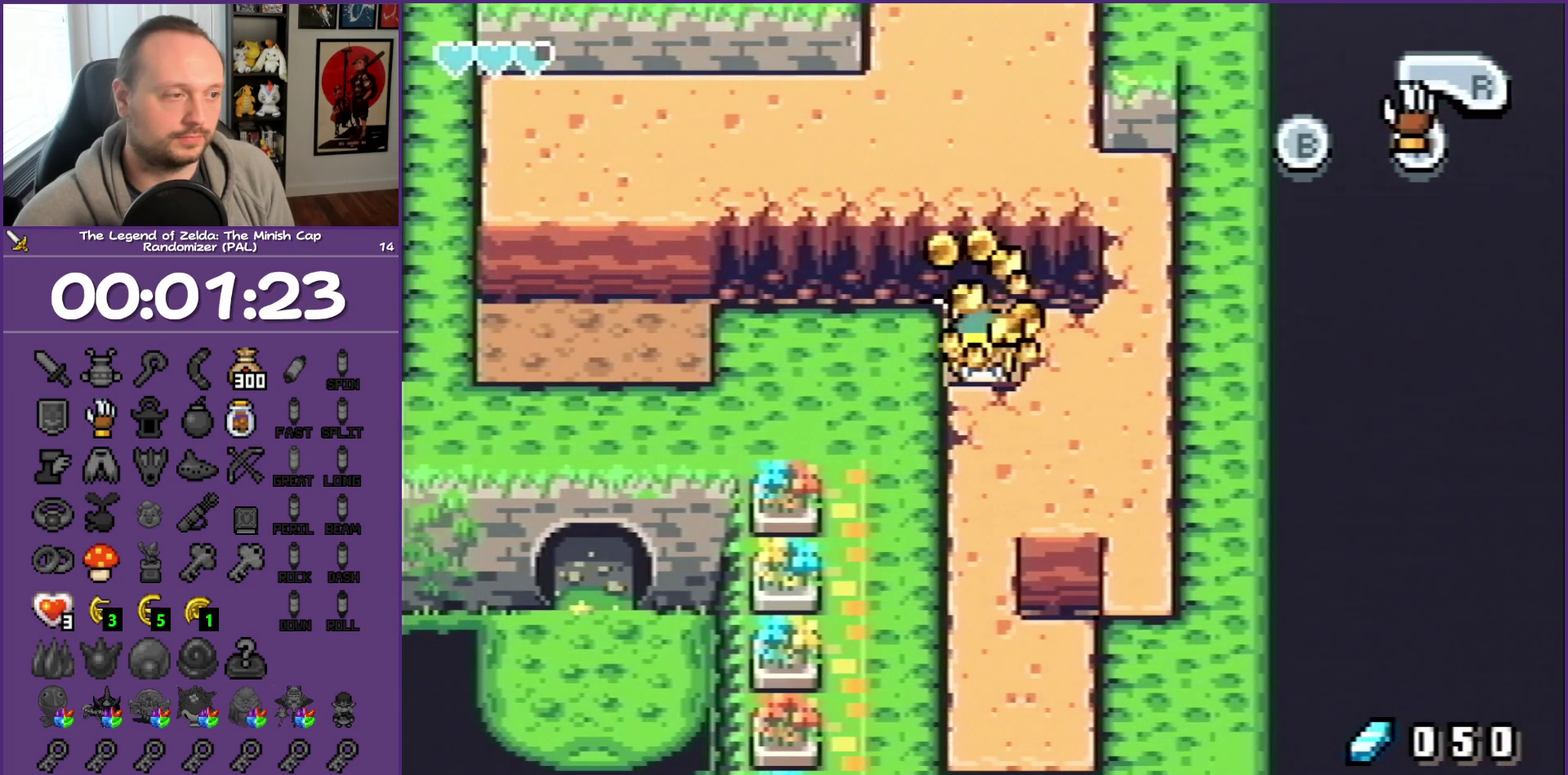
{"buttons": ["DPAD_DOWN"], "events": [[17, "A", "down"], [233, "A", "up"], [350, "A", "down"], [433, "A", "up"]]}
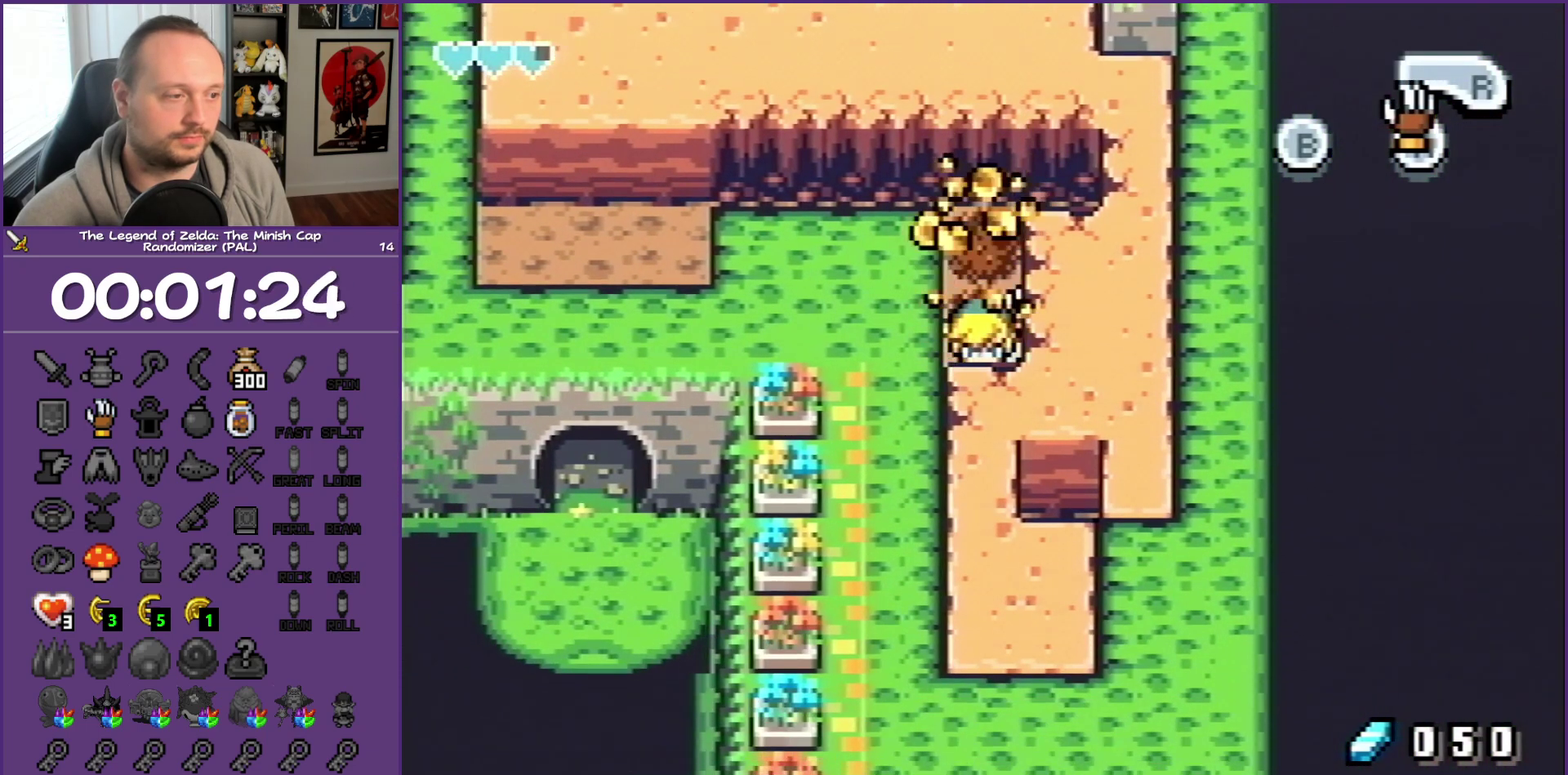
{"buttons": ["A", "DPAD_DOWN"], "events": [[17, "A", "down"]]}
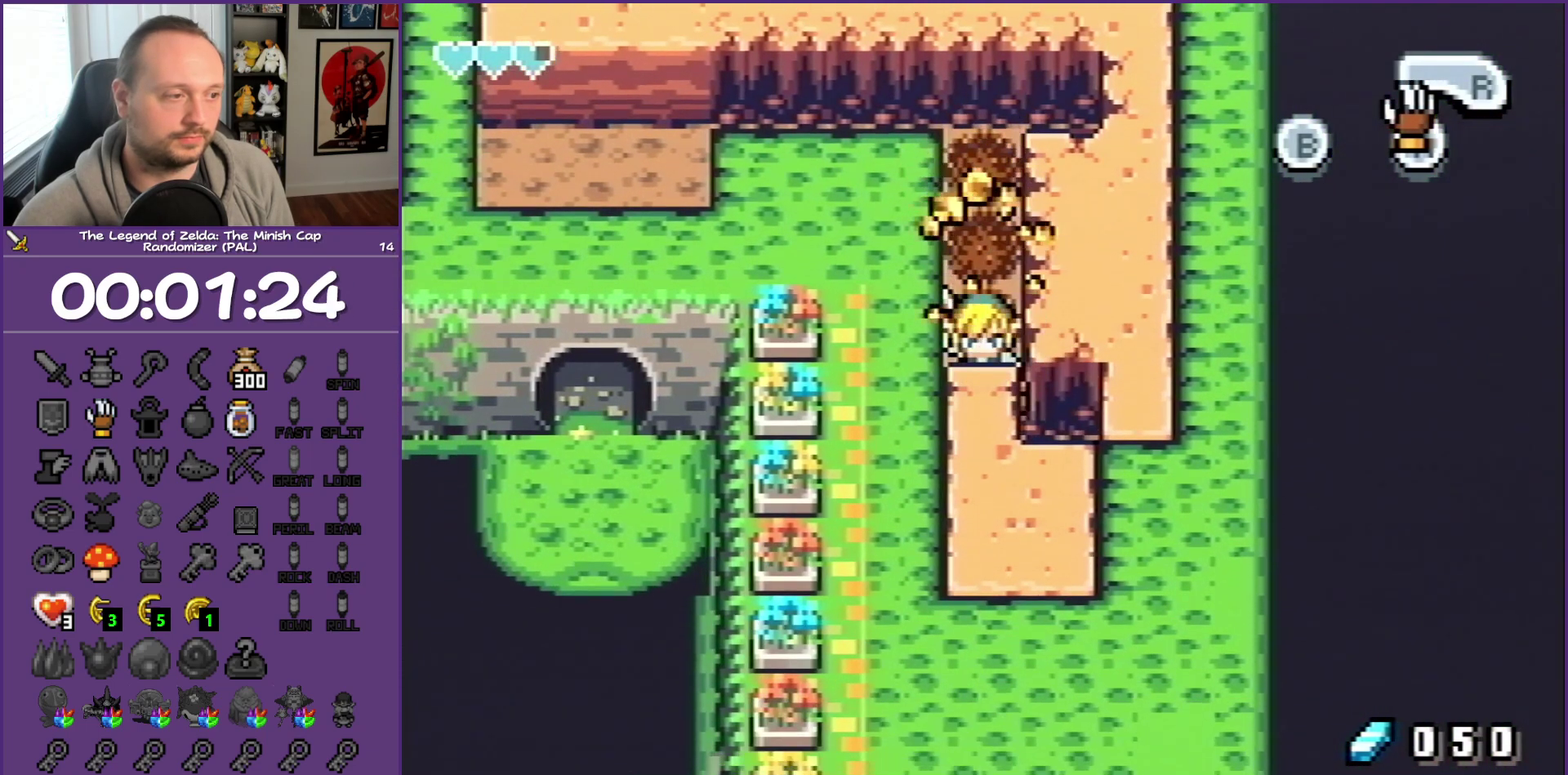
{"buttons": ["A", "DPAD_DOWN"], "events": [[17, "A", "up"], [100, "A", "down"], [200, "A", "up"], [317, "A", "down"], [417, "A", "up"], [467, "A", "down"]]}
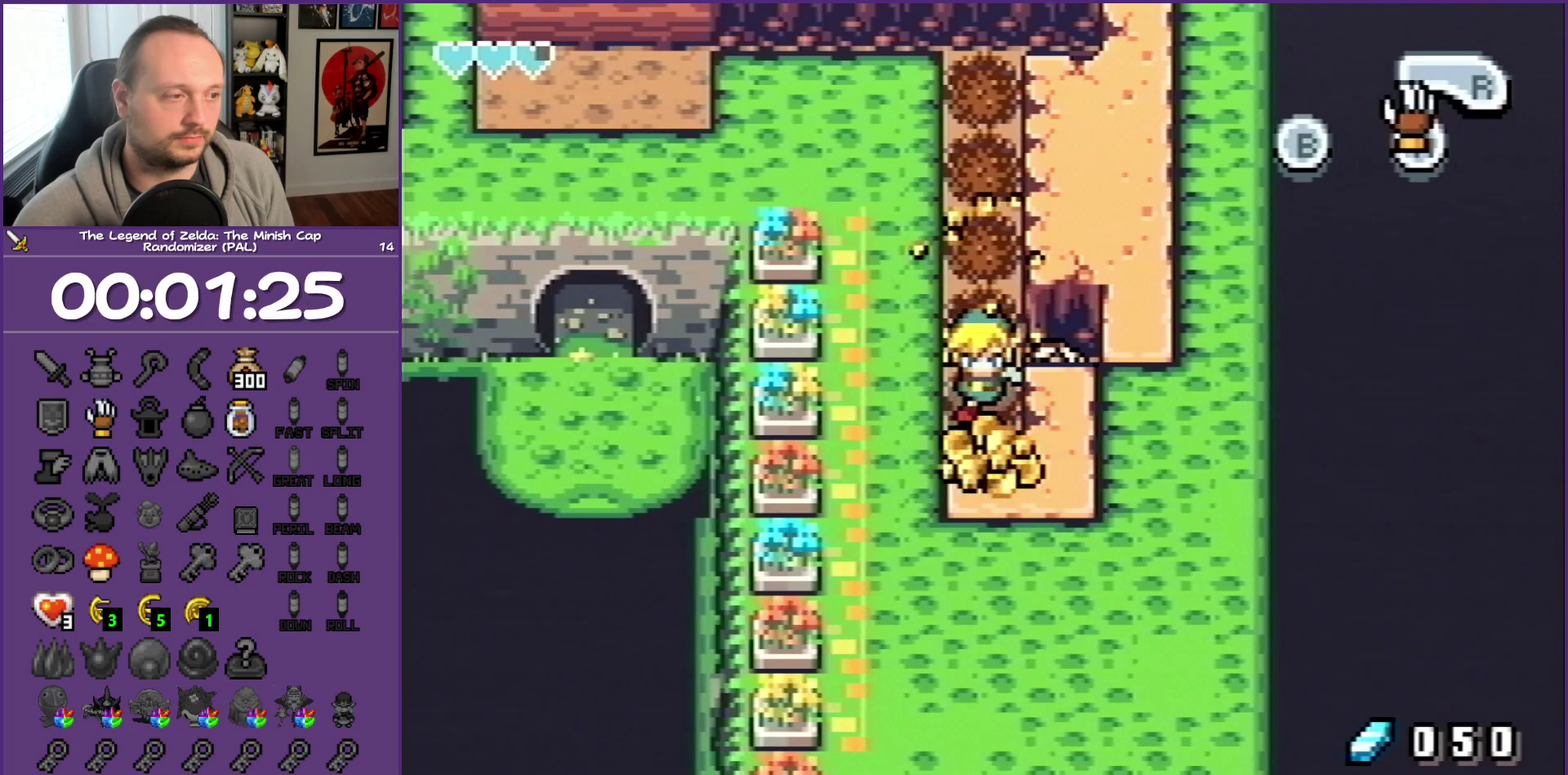
{"buttons": ["A", "DPAD_RIGHT"], "events": [[117, "A", "up"], [167, "DPAD_RIGHT", "down"], [267, "DPAD_DOWN", "up"], [350, "A", "down"]]}
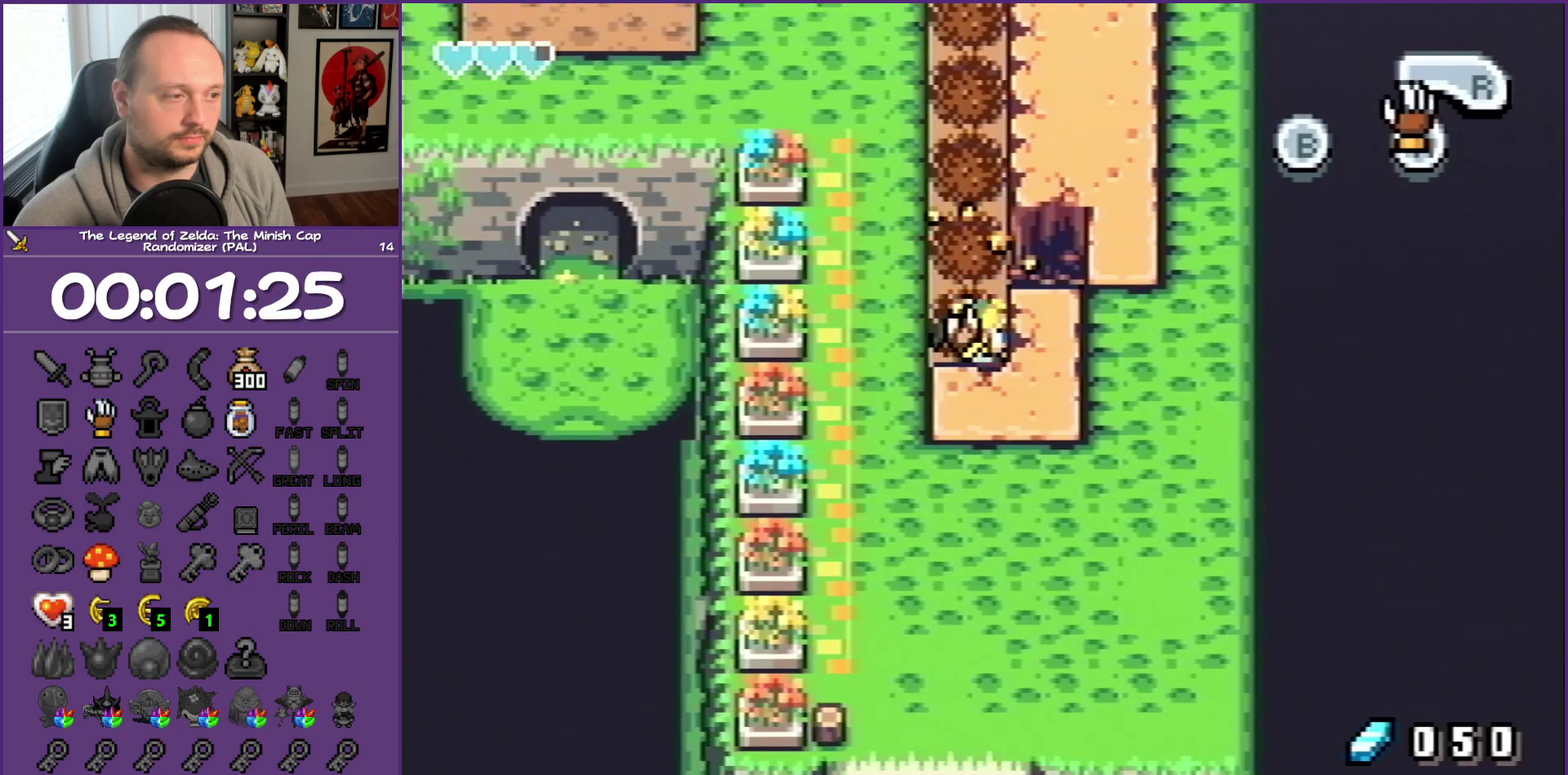
{"buttons": ["A", "DPAD_UP"], "events": [[33, "A", "up"], [217, "DPAD_UP", "down"], [350, "DPAD_RIGHT", "up"], [450, "A", "down"]]}
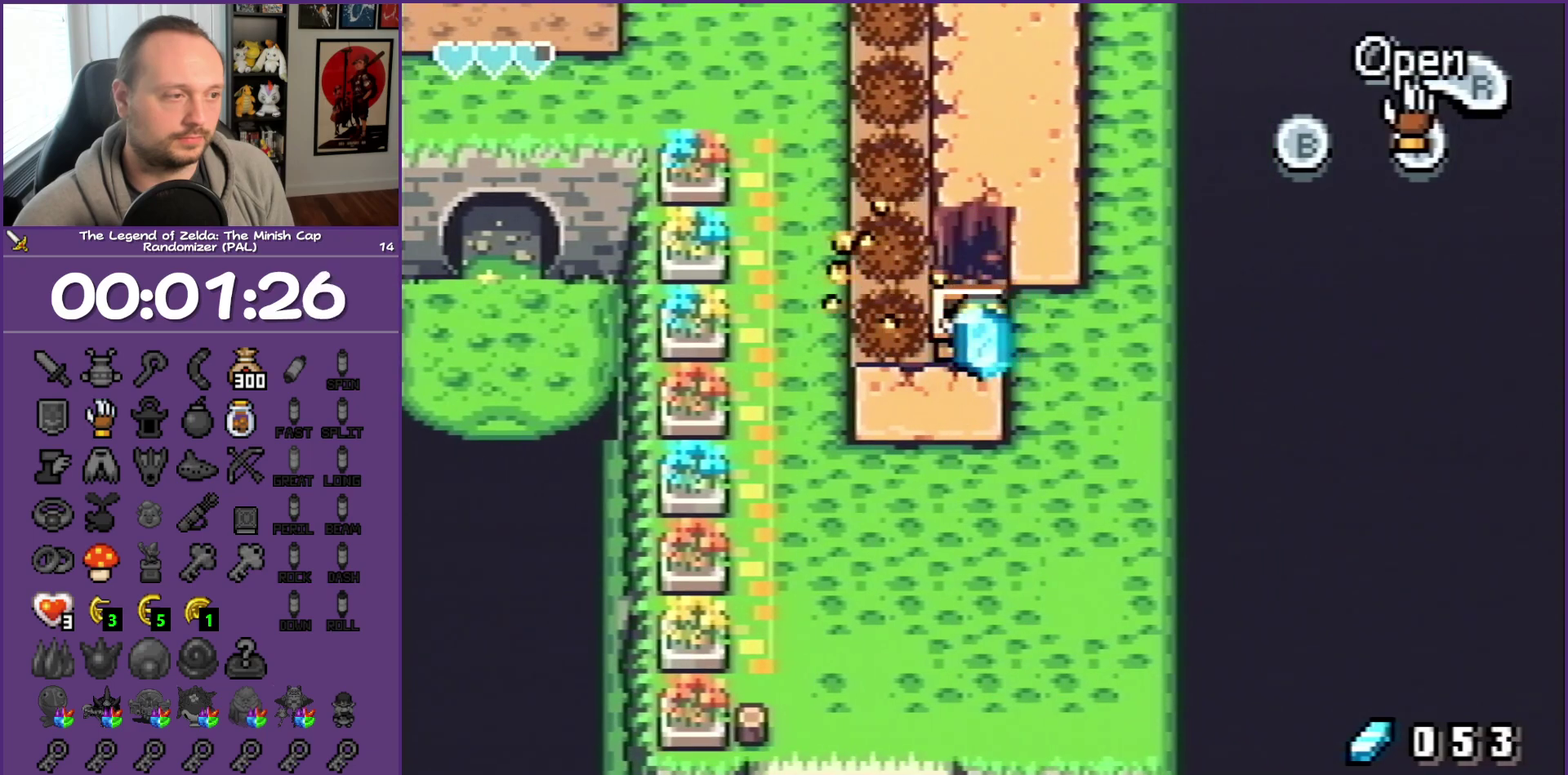
{"buttons": ["B", "DPAD_LEFT"], "events": [[117, "A", "up"], [117, "DPAD_LEFT", "down"], [267, "DPAD_UP", "up"], [317, "B", "down"]]}
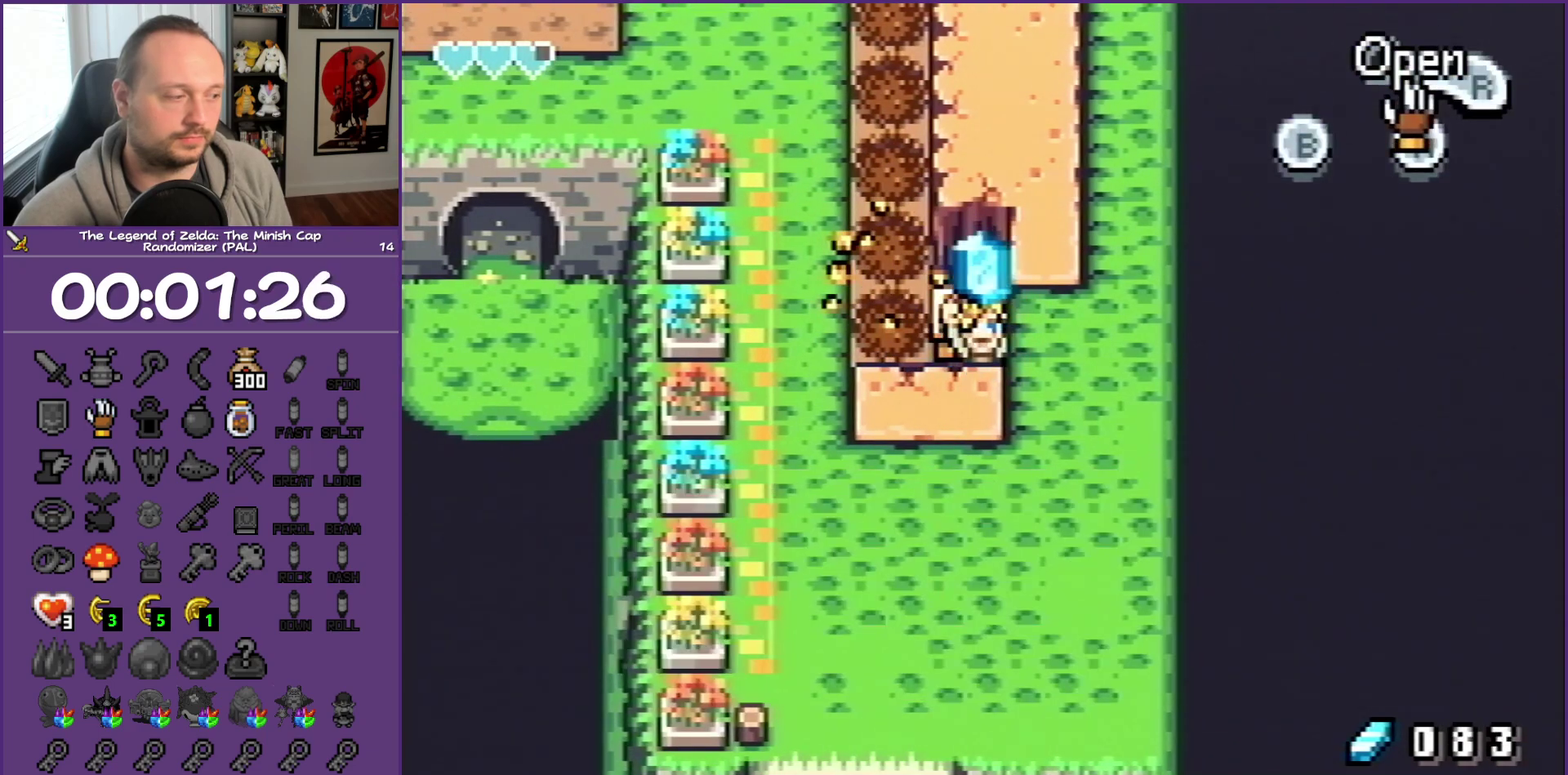
{"buttons": ["DPAD_LEFT"], "events": [[83, "B", "up"]]}
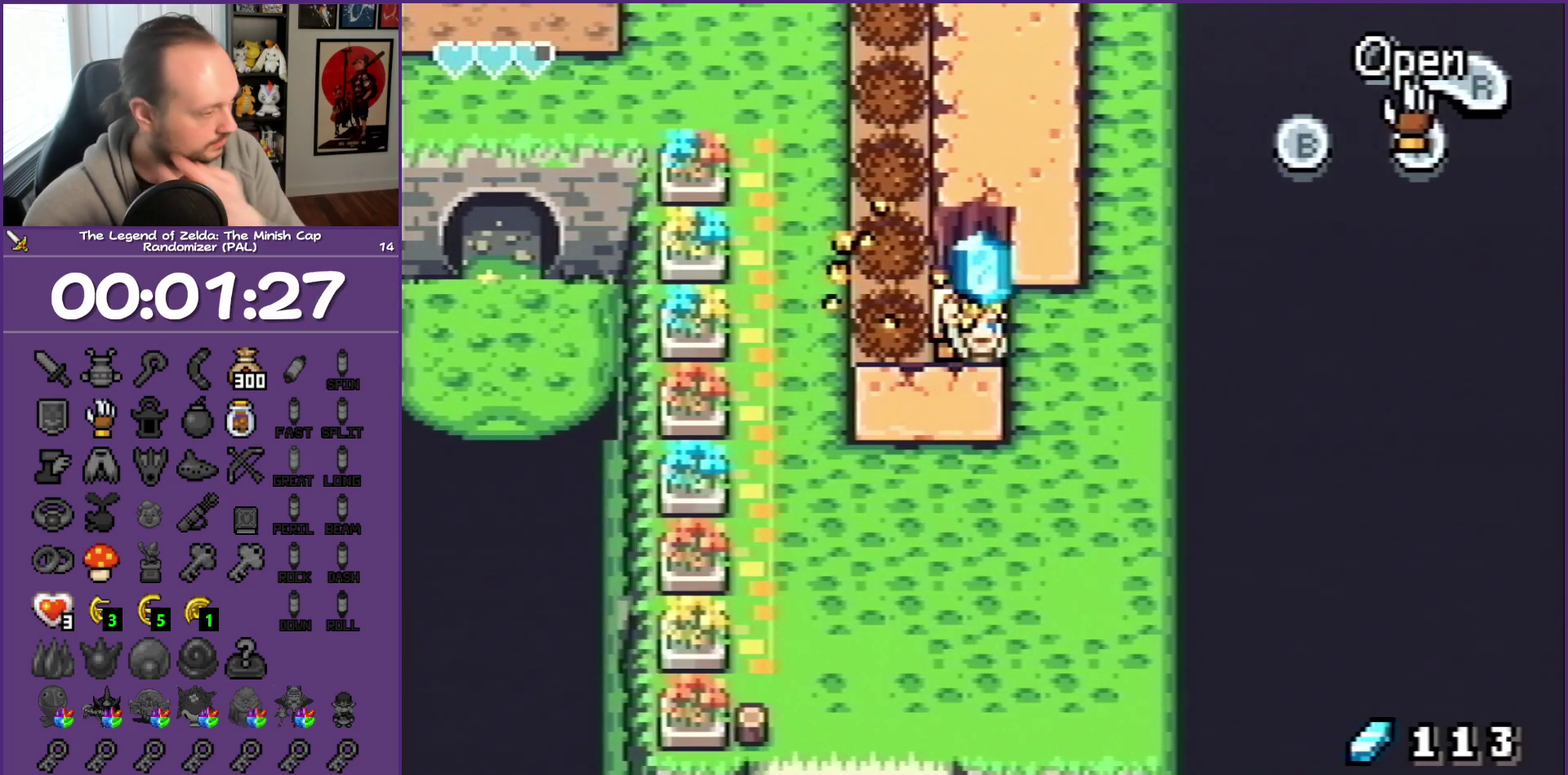
{"buttons": ["DPAD_LEFT"], "events": []}
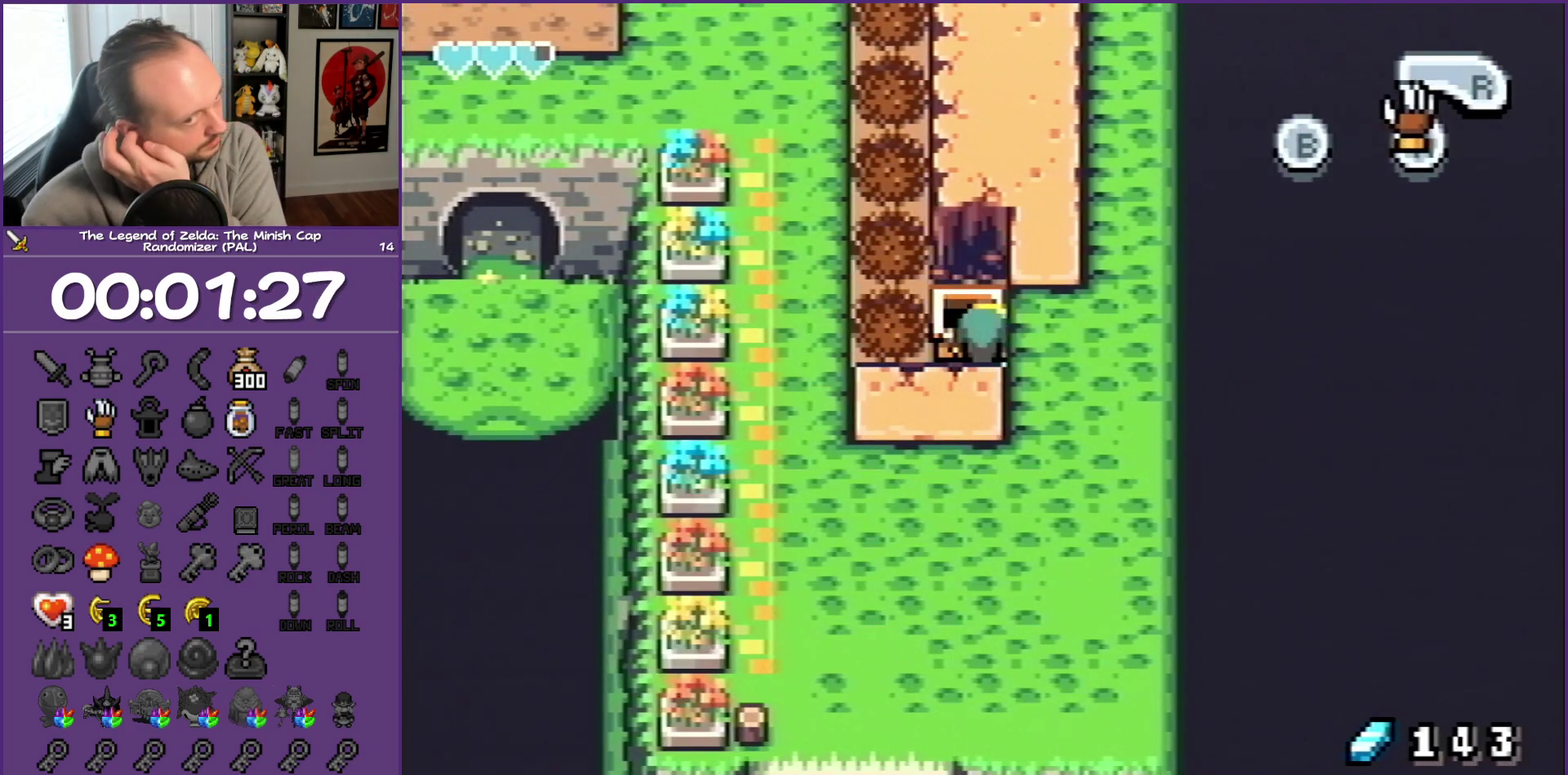
{"buttons": ["DPAD_LEFT"], "events": []}
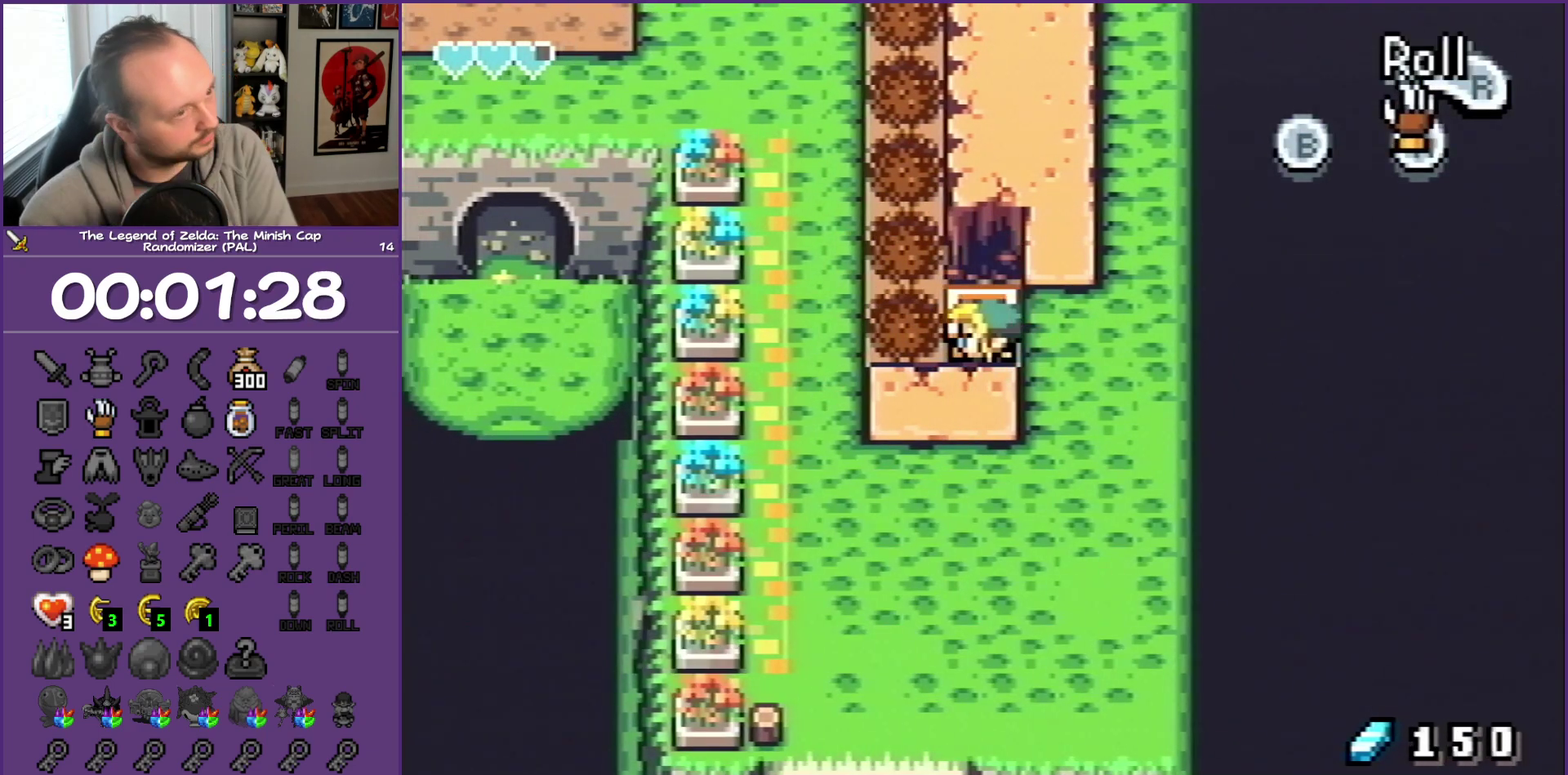
{"buttons": ["DPAD_UP"], "events": [[283, "DPAD_UP", "down"], [383, "DPAD_LEFT", "up"]]}
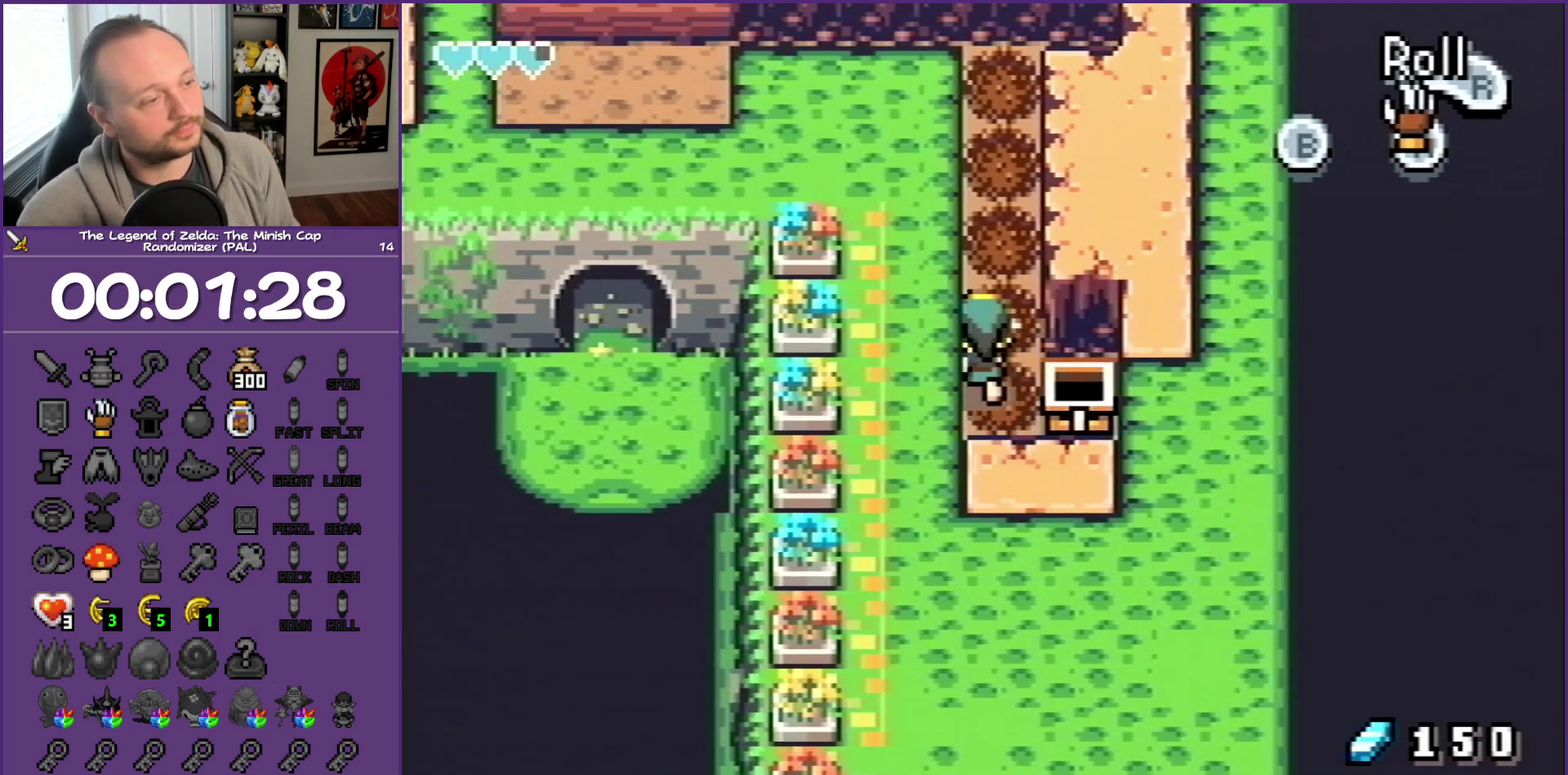
{"buttons": ["DPAD_UP"], "events": [[150, "R1", "down"], [300, "R1", "up"]]}
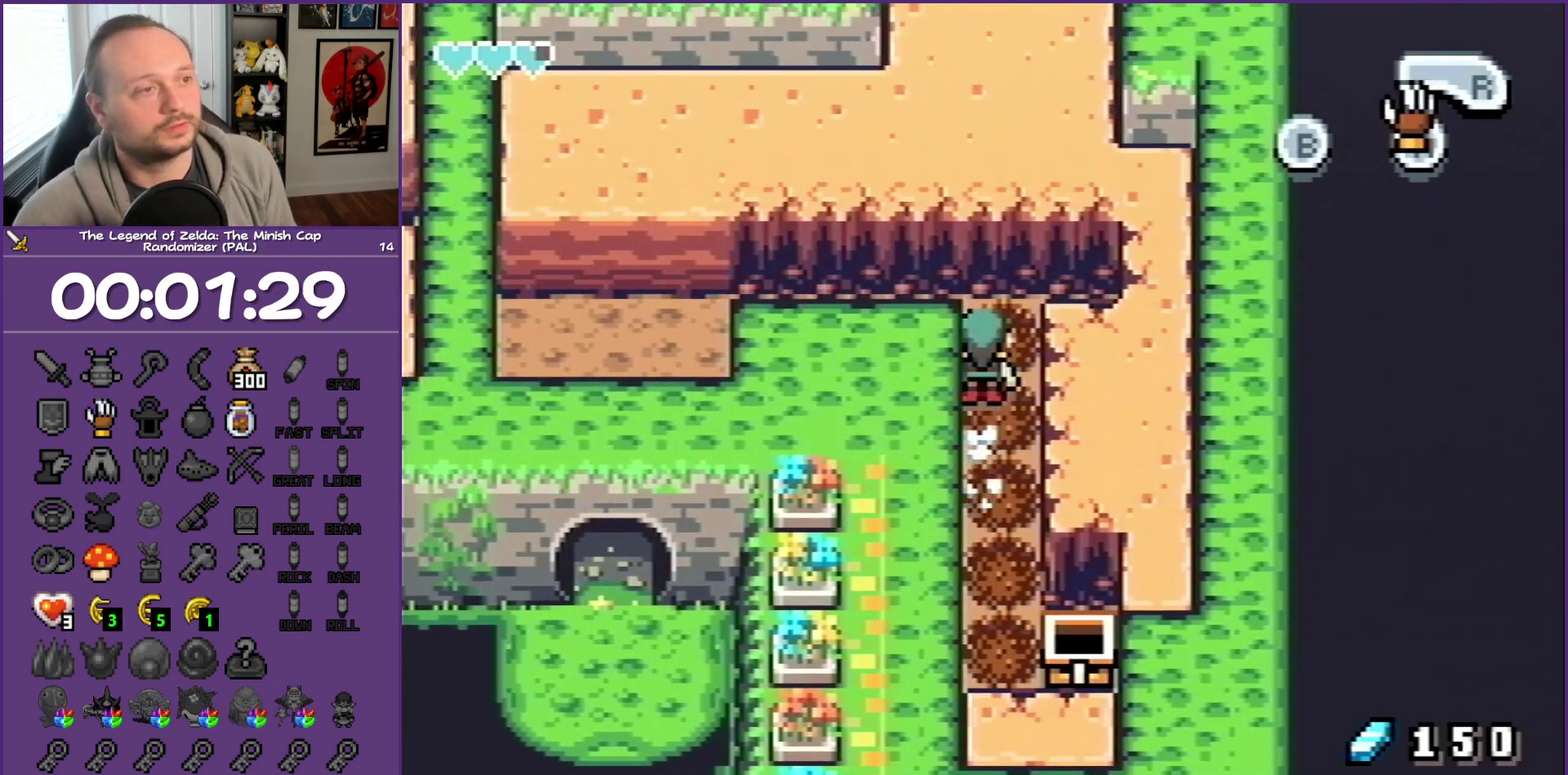
{"buttons": ["DPAD_UP"], "events": [[200, "A", "down"], [333, "A", "up"]]}
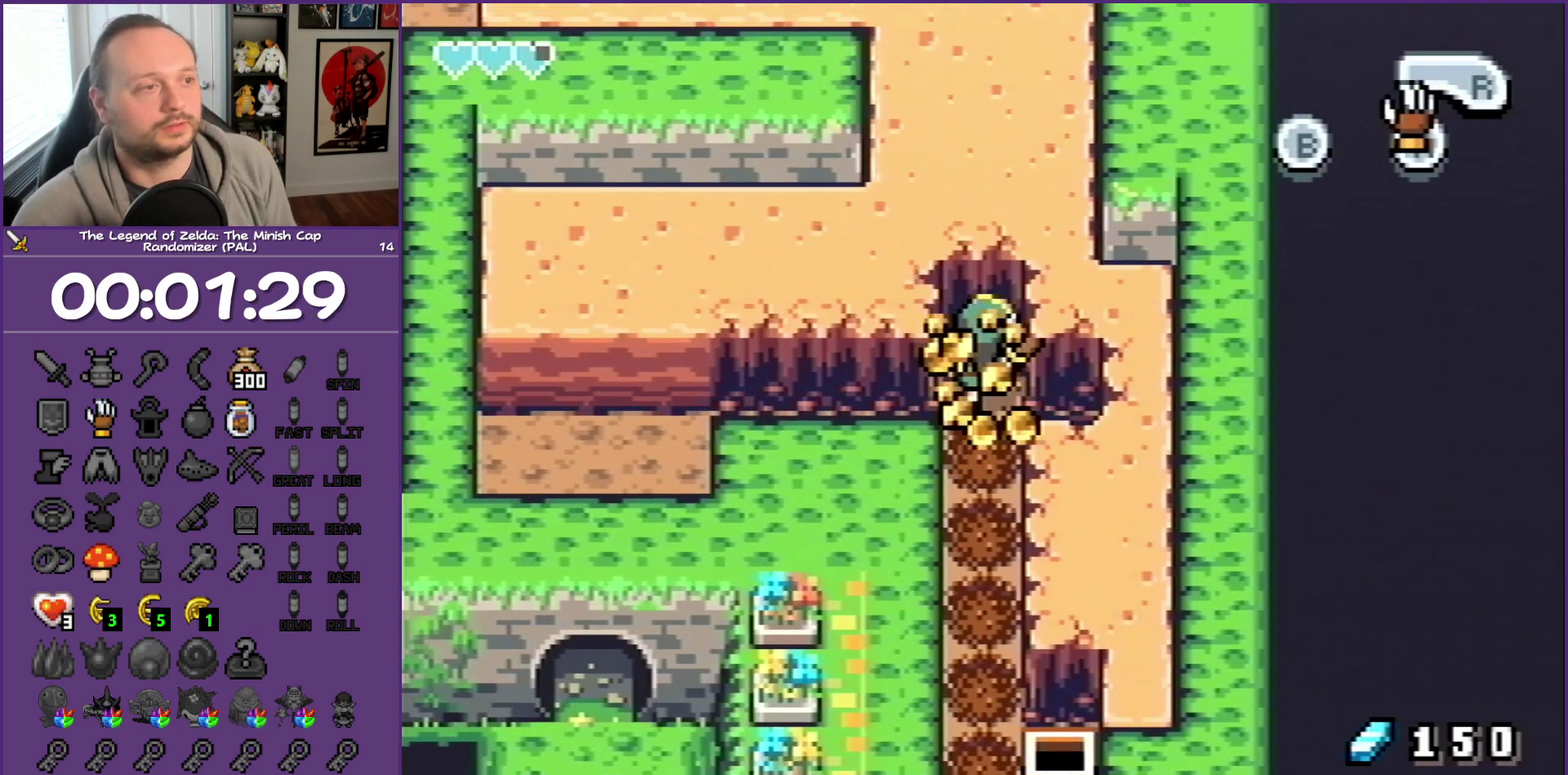
{"buttons": ["A", "DPAD_UP"], "events": [[33, "A", "down"], [133, "A", "up"], [433, "A", "down"]]}
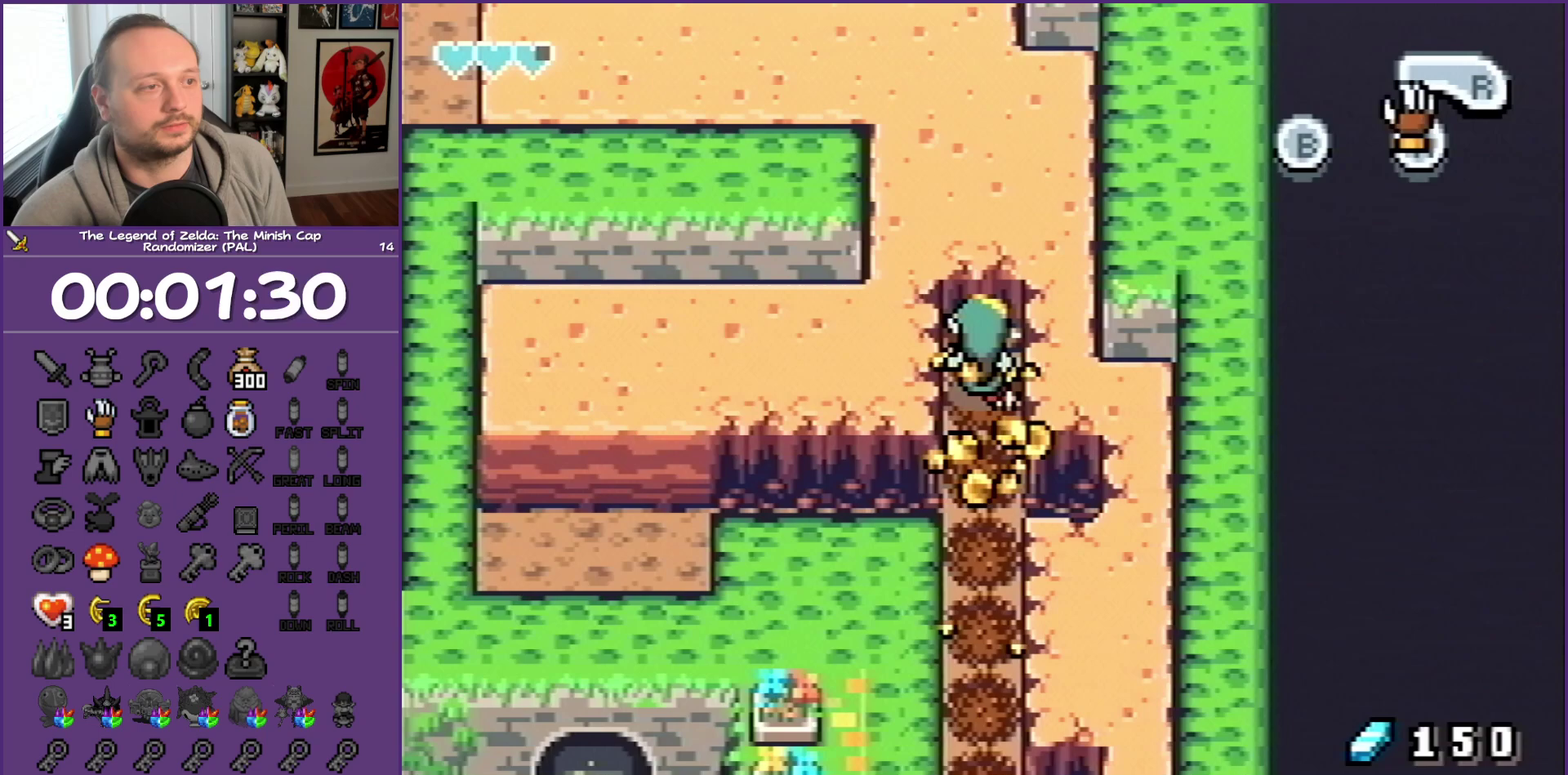
{"buttons": ["DPAD_UP"], "events": [[67, "A", "up"], [133, "A", "down"], [483, "A", "up"]]}
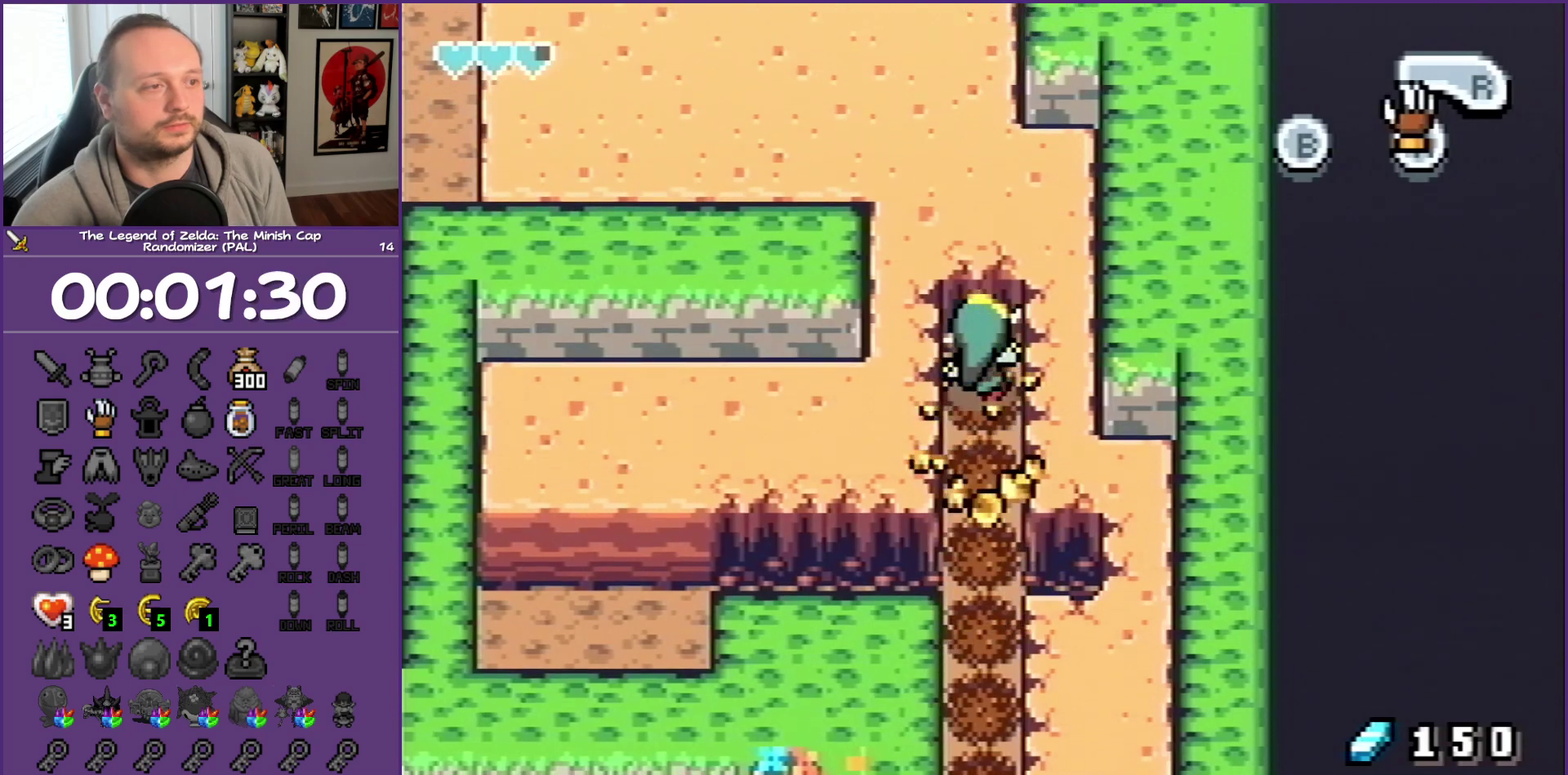
{"buttons": ["A", "DPAD_UP"], "events": [[50, "A", "down"], [233, "A", "up"], [350, "A", "down"]]}
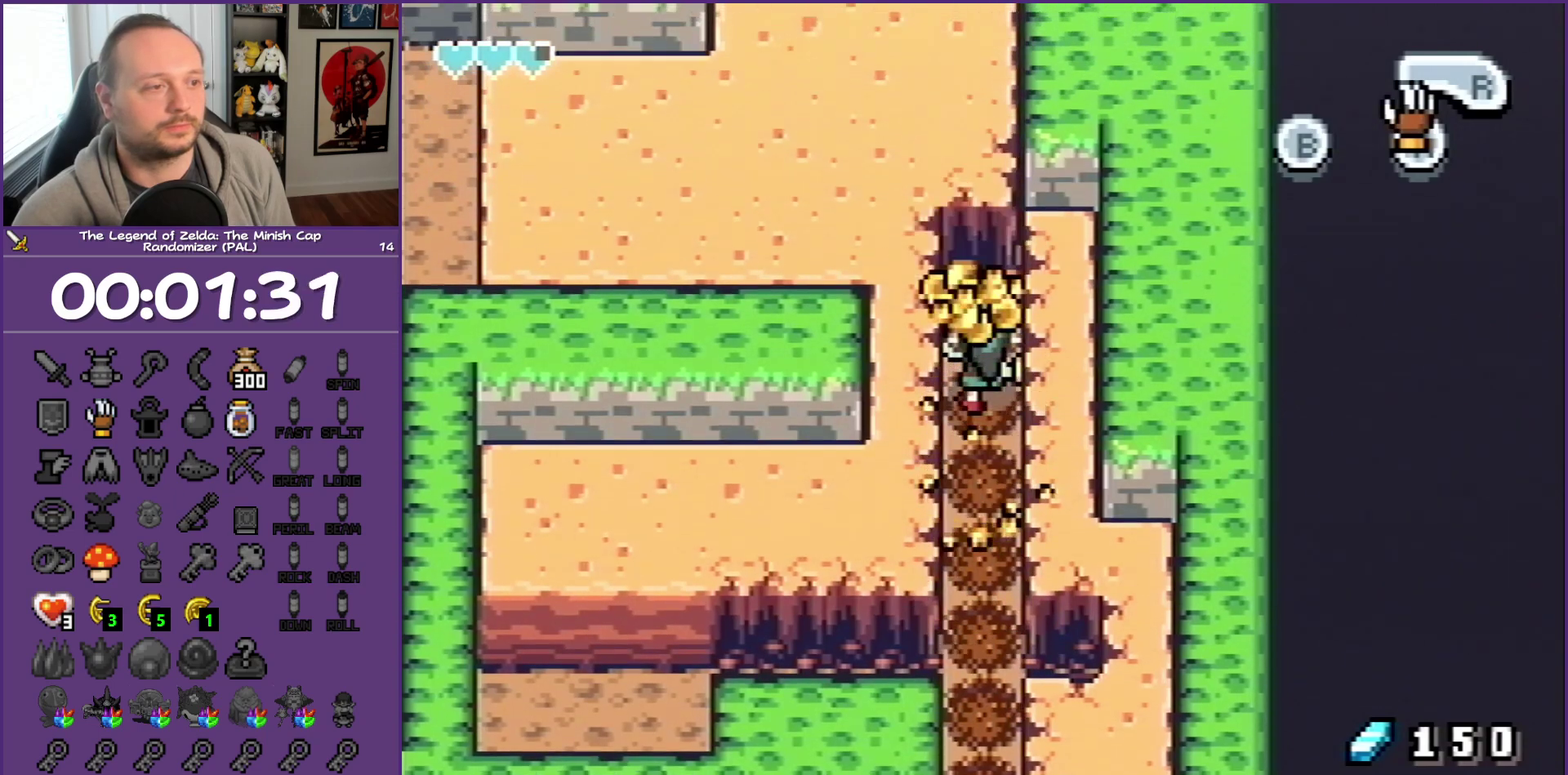
{"buttons": ["DPAD_LEFT"], "events": [[17, "A", "up"], [100, "DPAD_LEFT", "down"], [100, "DPAD_UP", "up"], [400, "A", "down"], [500, "A", "up"]]}
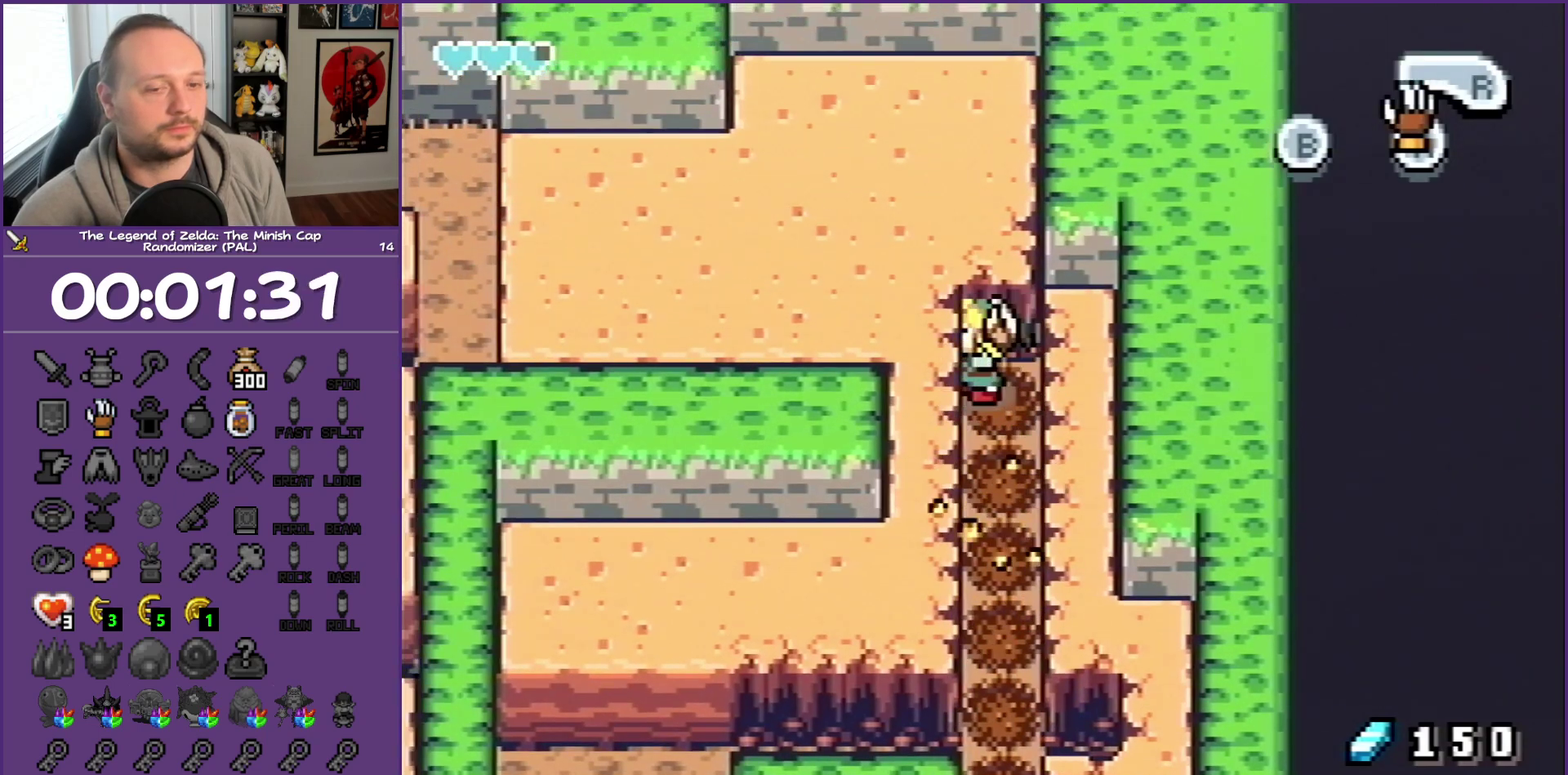
{"buttons": ["A", "DPAD_LEFT"], "events": [[83, "A", "down"], [317, "A", "up"], [417, "A", "down"]]}
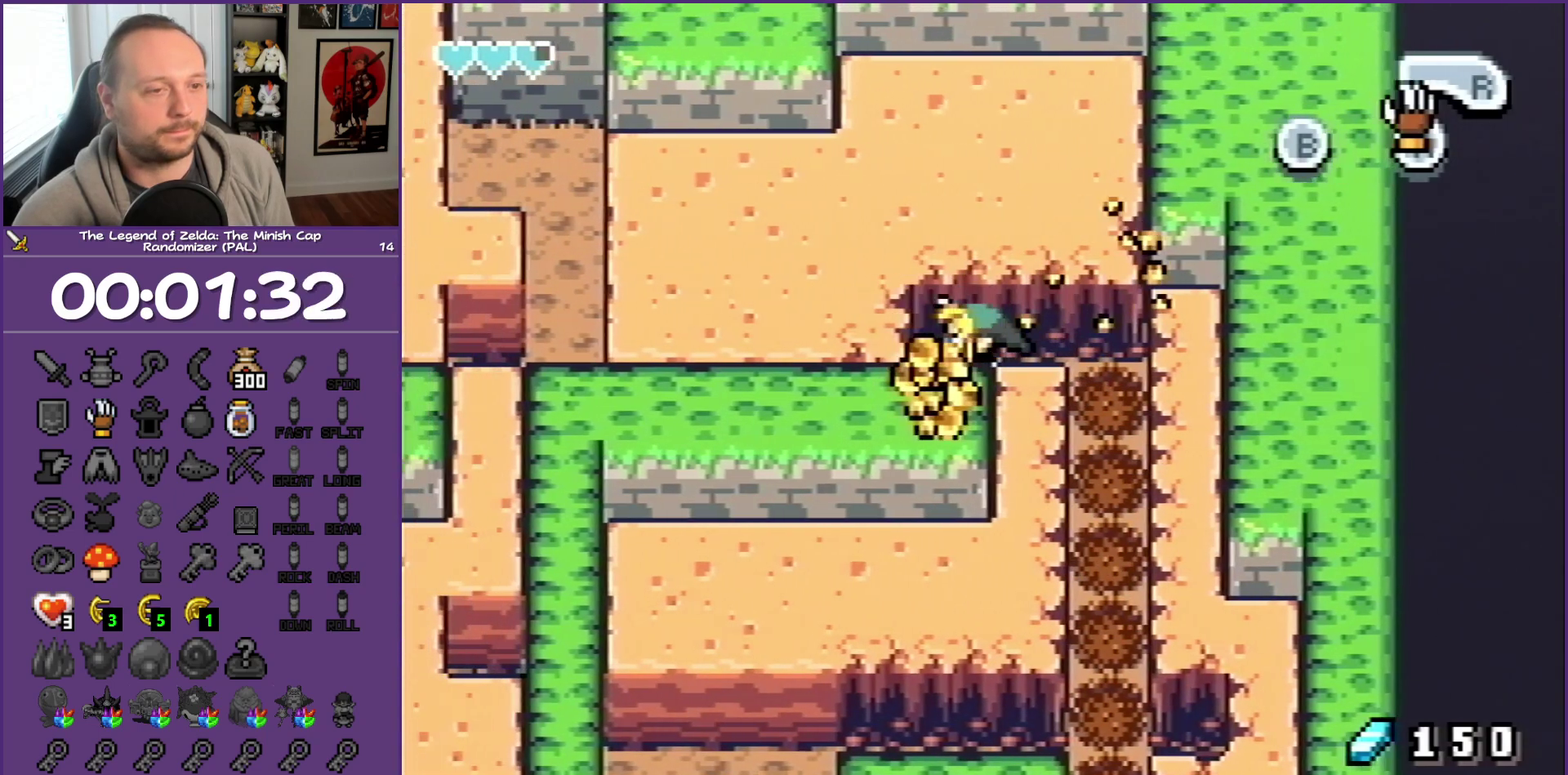
{"buttons": ["DPAD_LEFT"]}
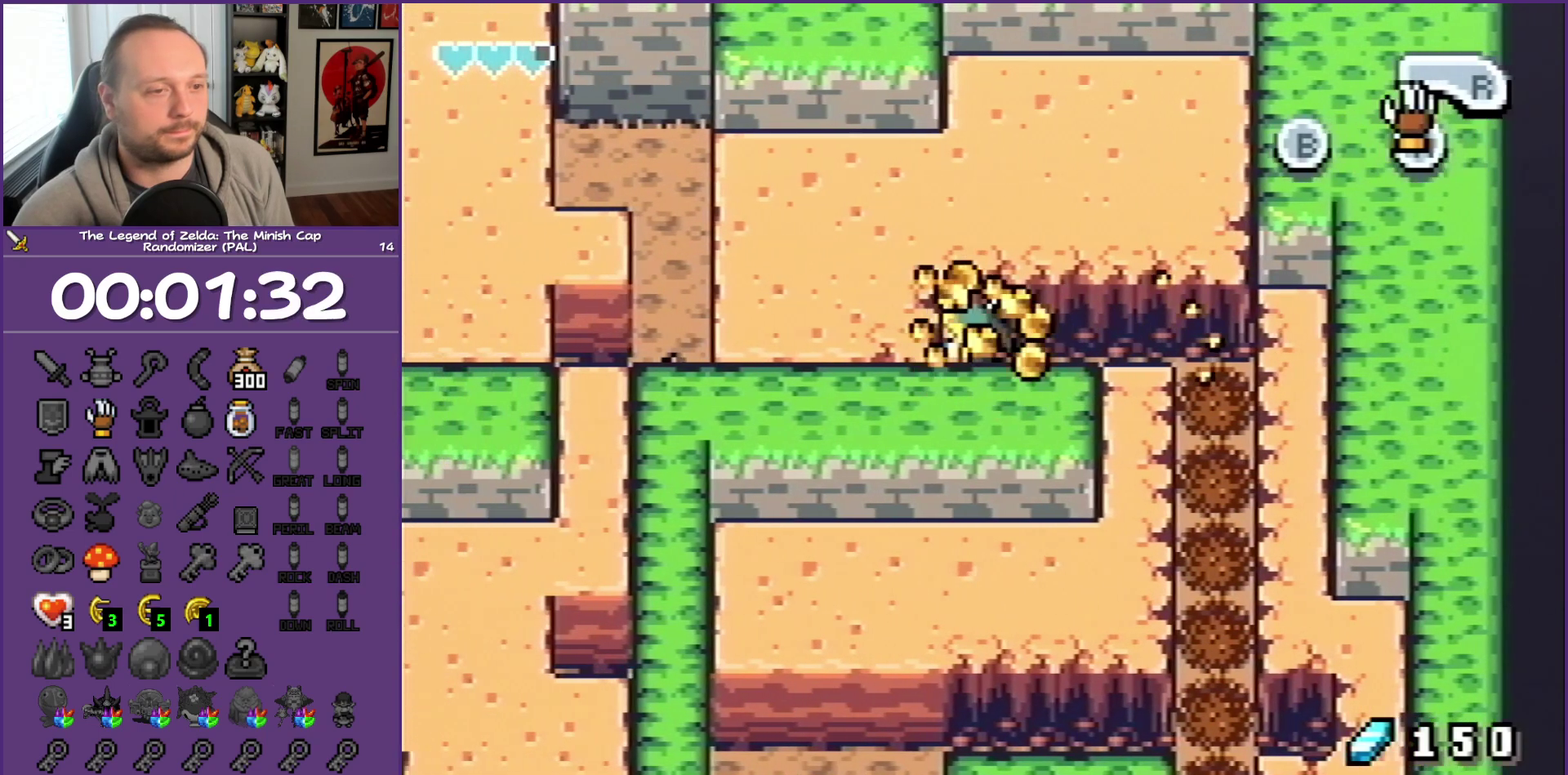
{"buttons": ["DPAD_LEFT"]}
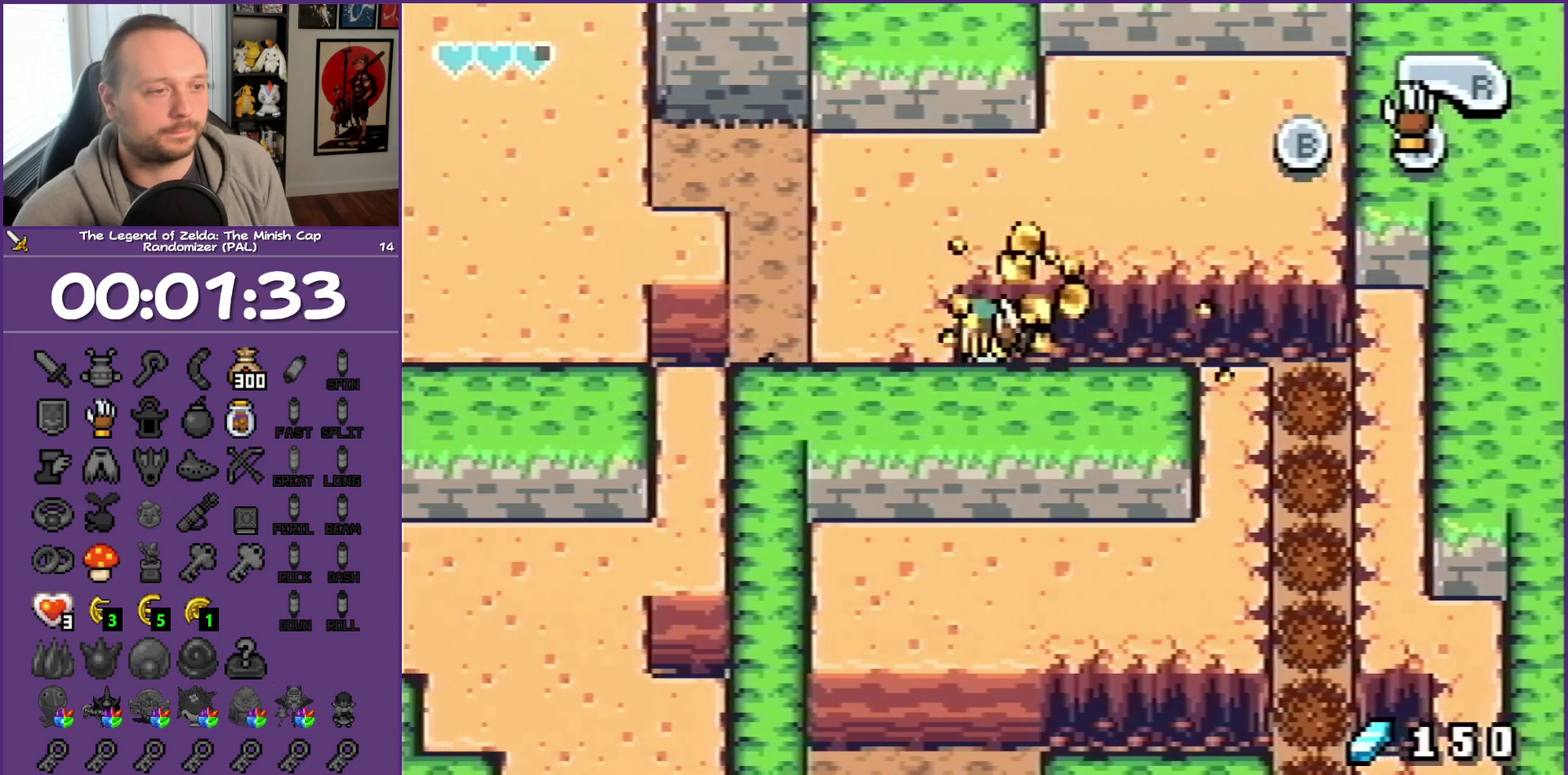
{"buttons": ["DPAD_LEFT"], "events": [[267, "A", "down"], [400, "A", "up"]]}
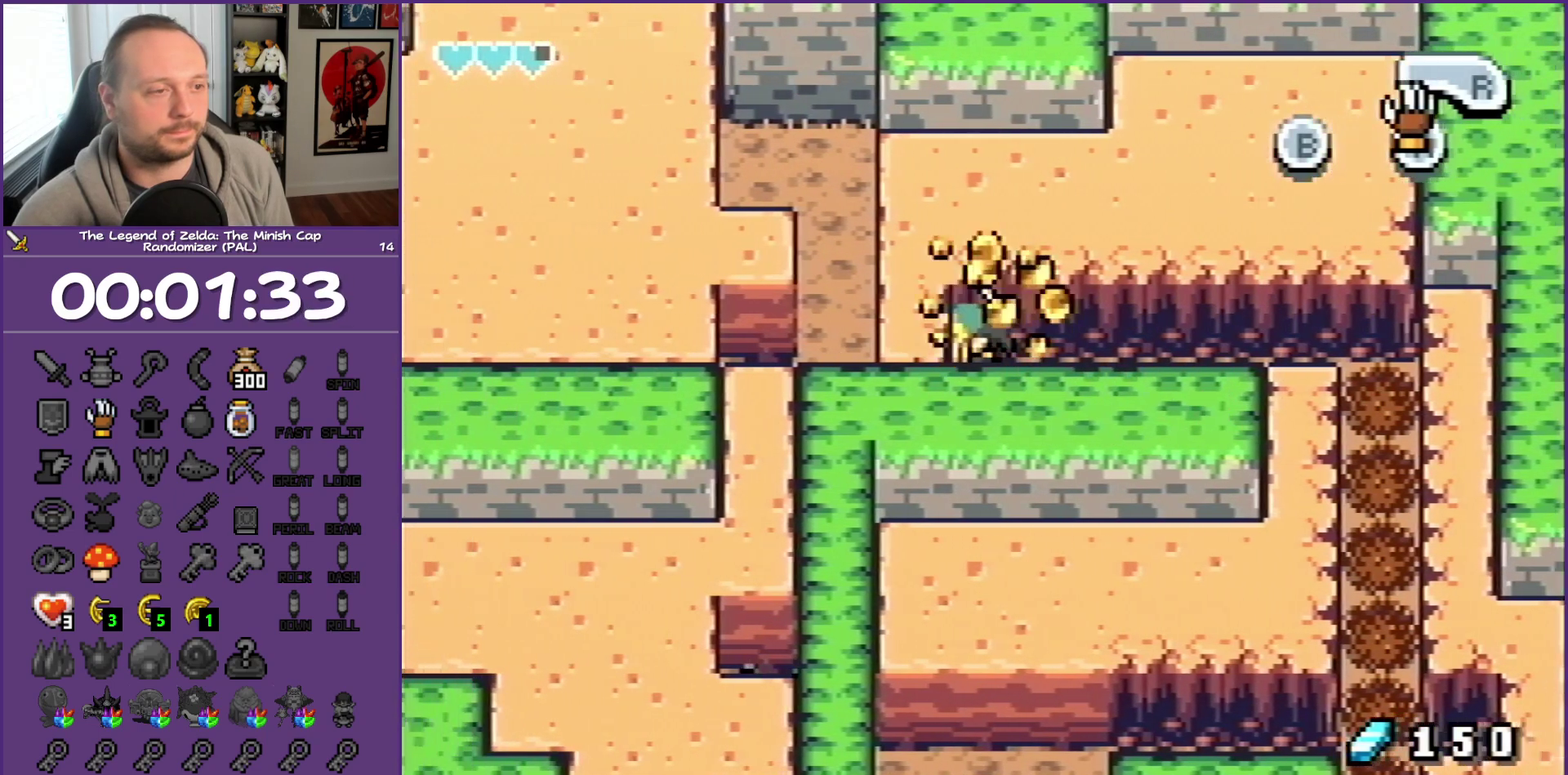
{"buttons": ["A", "DPAD_LEFT"], "events": [[167, "A", "down"]]}
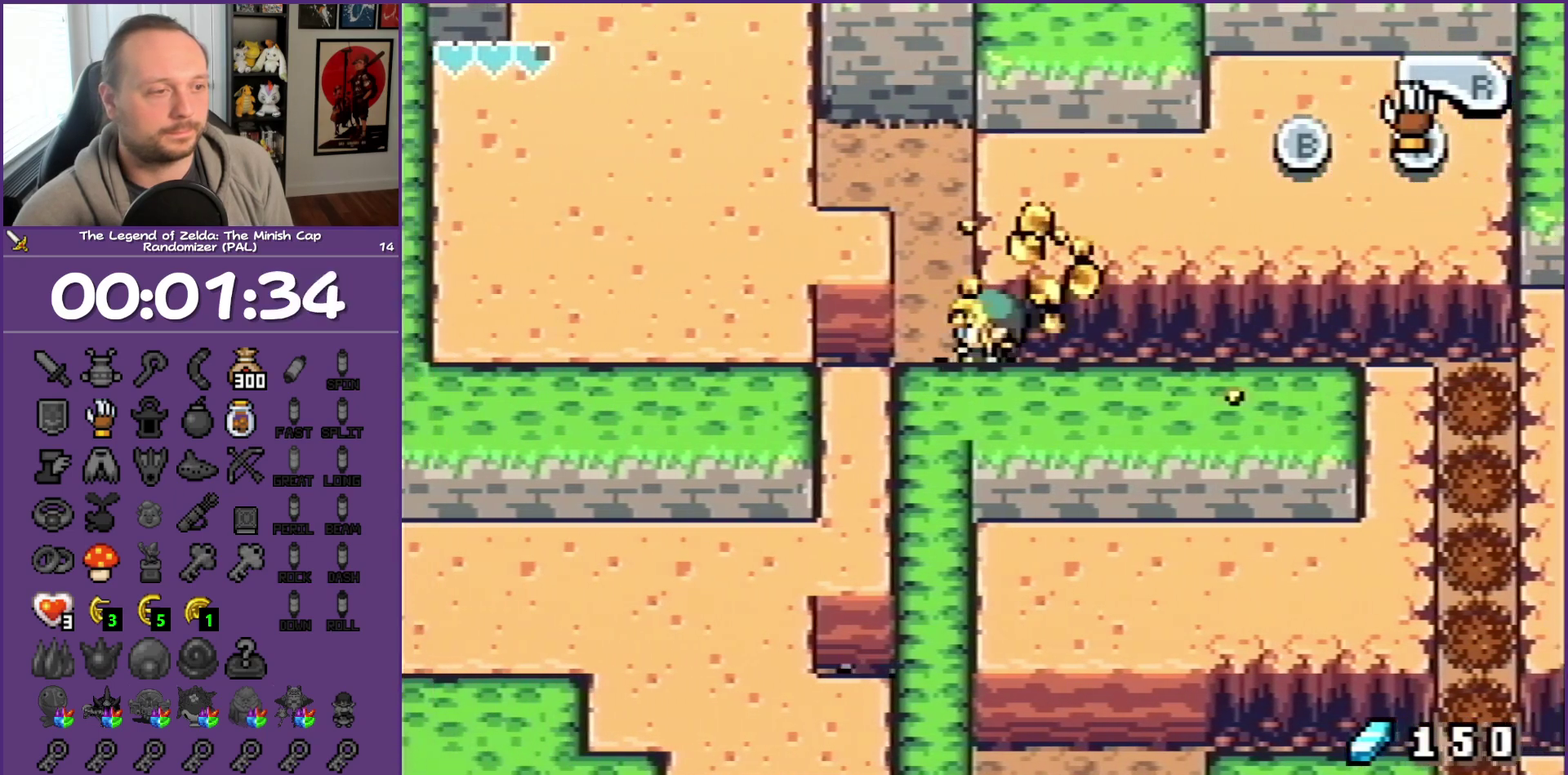
{"buttons": ["DPAD_UP"], "events": [[83, "A", "up"], [83, "DPAD_UP", "down"], [183, "DPAD_LEFT", "up"]]}
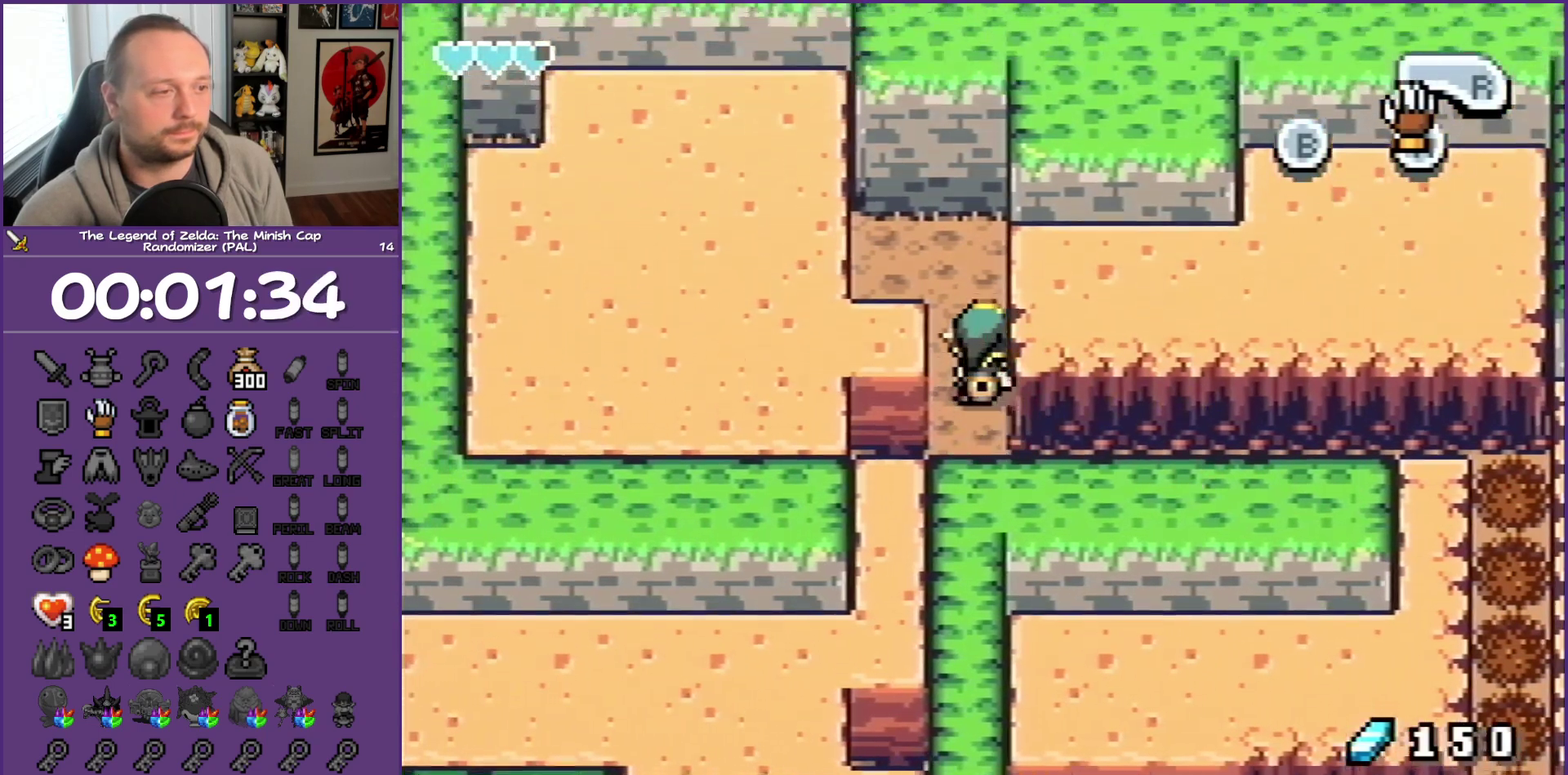
{"buttons": ["DPAD_RIGHT"], "events": [[83, "DPAD_LEFT", "down"], [83, "DPAD_UP", "up"], [250, "DPAD_DOWN", "down"], [250, "DPAD_LEFT", "up"], [417, "DPAD_RIGHT", "down"], [467, "DPAD_DOWN", "up"]]}
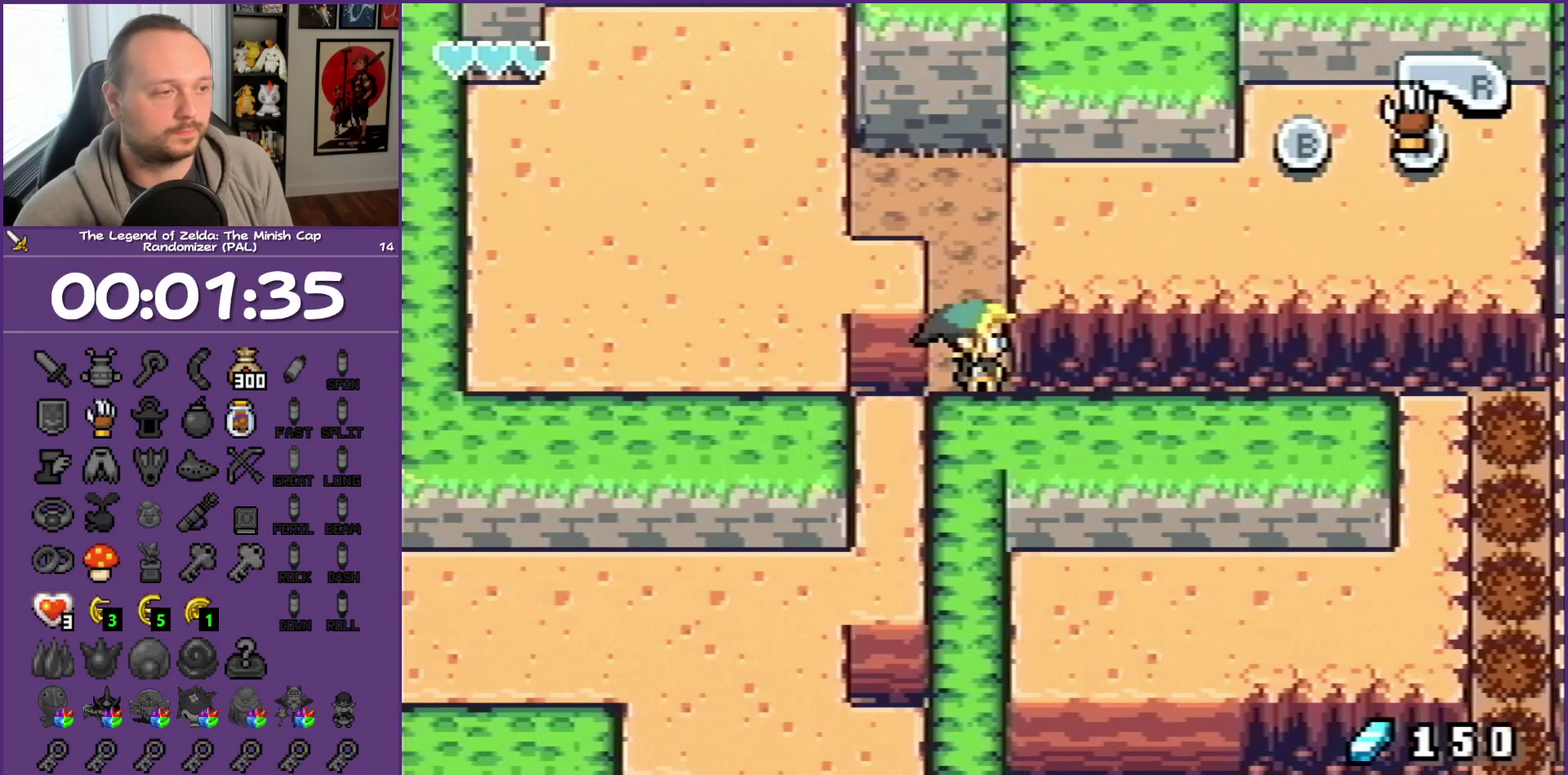
{"buttons": ["DPAD_DOWN"]}
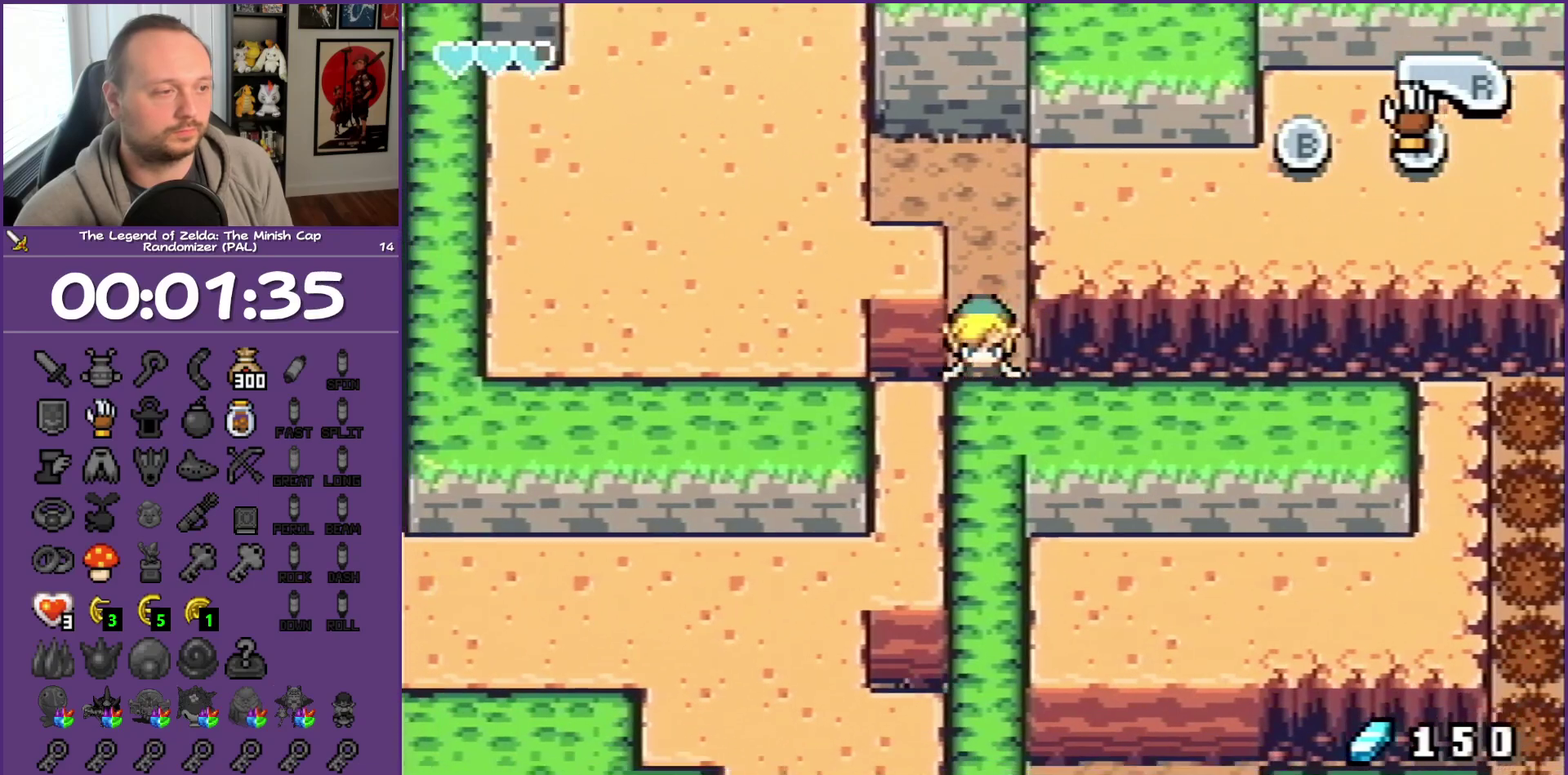
{"buttons": ["DPAD_UP", "DPAD_RIGHT"]}
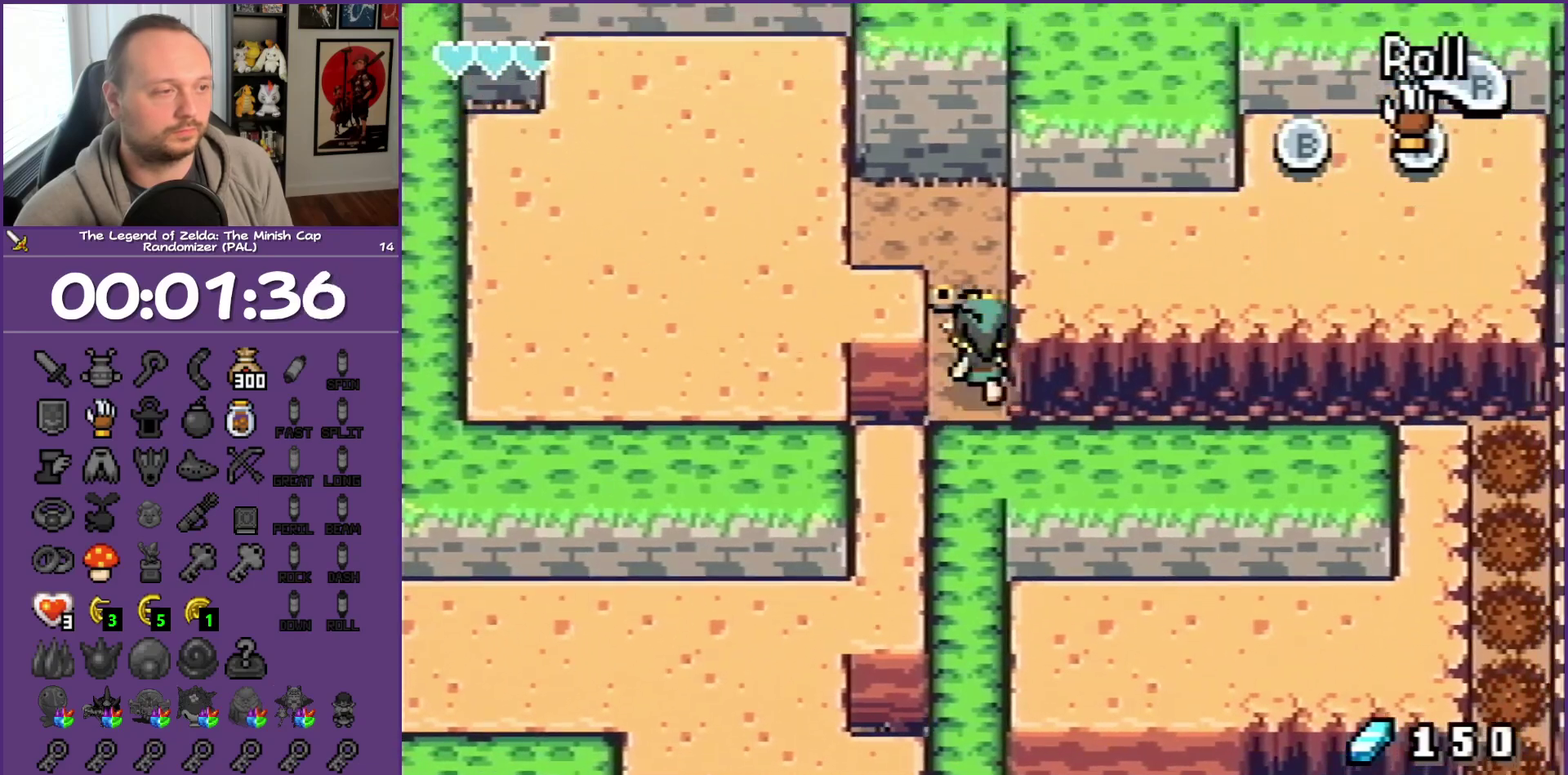
{"buttons": ["DPAD_LEFT"], "events": [[100, "DPAD_RIGHT", "up"], [417, "DPAD_LEFT", "down"], [467, "DPAD_UP", "up"]]}
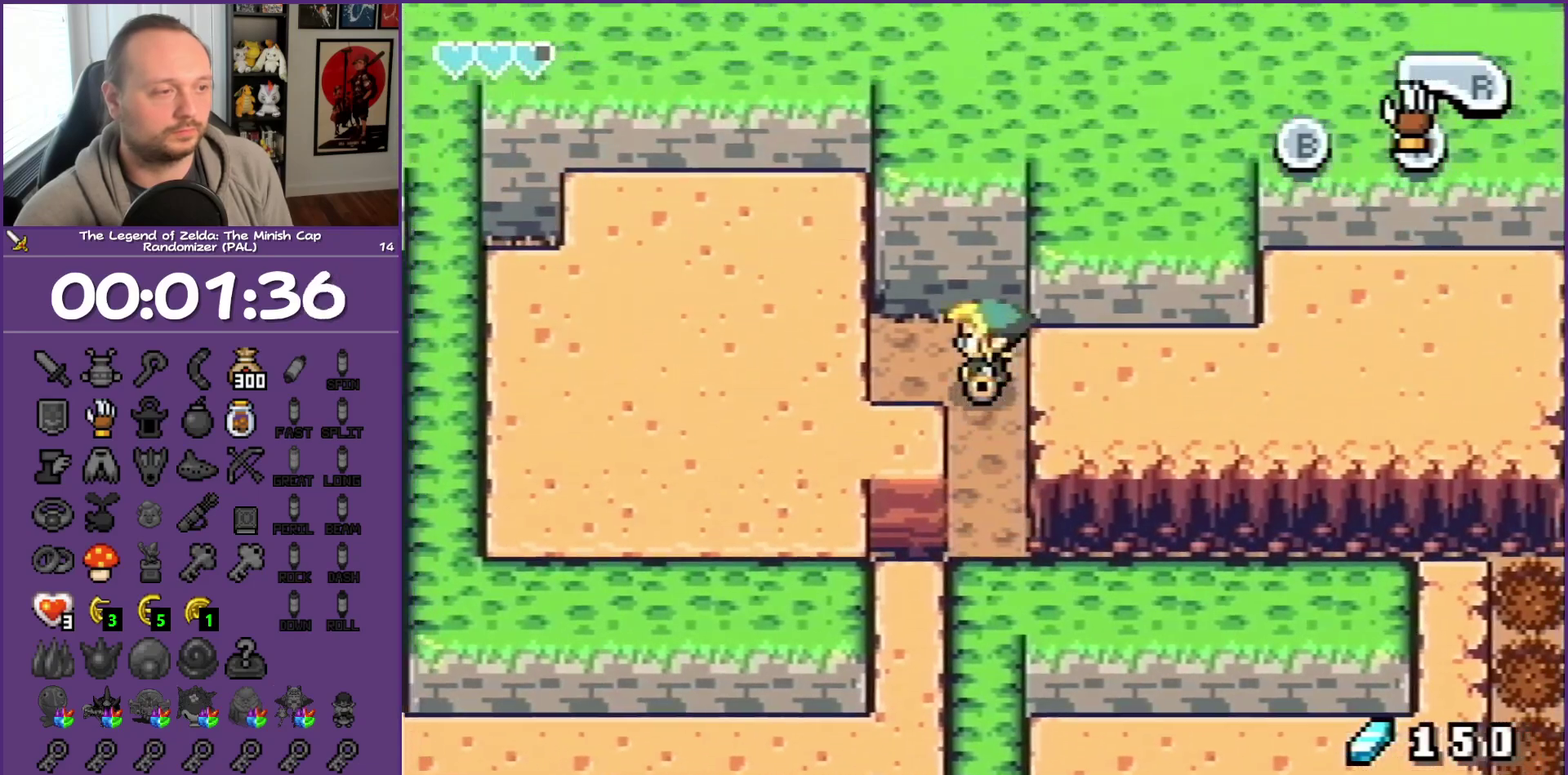
{"buttons": ["DPAD_DOWN"], "events": [[283, "DPAD_LEFT", "up"], [283, "DPAD_RIGHT", "down"], [383, "DPAD_UP", "down"], [467, "DPAD_DOWN", "down"], [467, "DPAD_RIGHT", "up"], [467, "DPAD_UP", "up"]]}